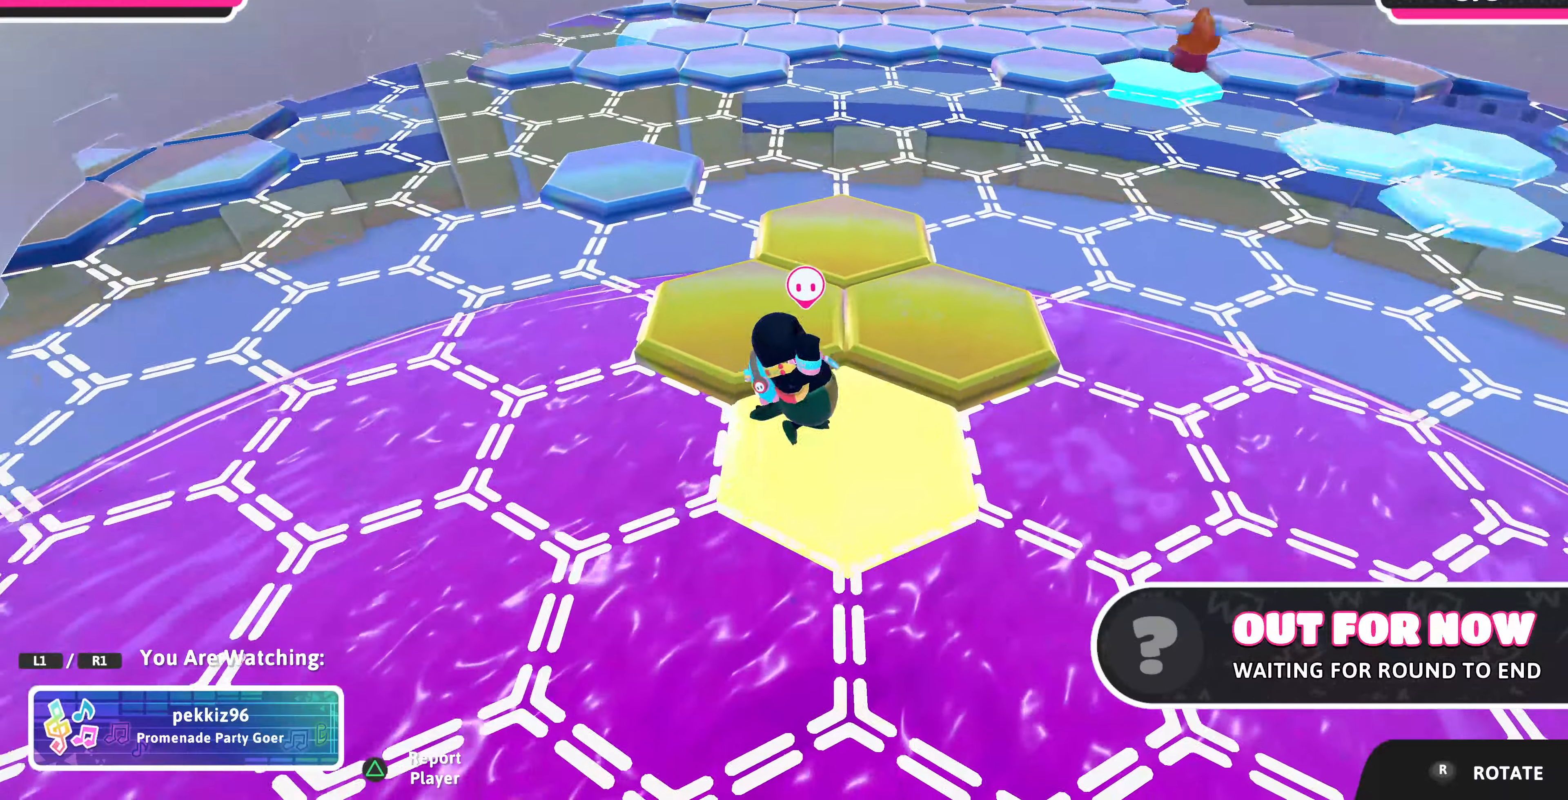
Gameplay with a controller (PlayStation layout); each line is a JSON object with the inputs held at the frame after it. "events" lists button and stick changes between this image and that frame as [ms after this image, input, new state], when the widget could be followed in between.
{"buttons": [], "left_stick": "center", "right_stick": "left", "events": [[333, "right_stick", "left"]]}
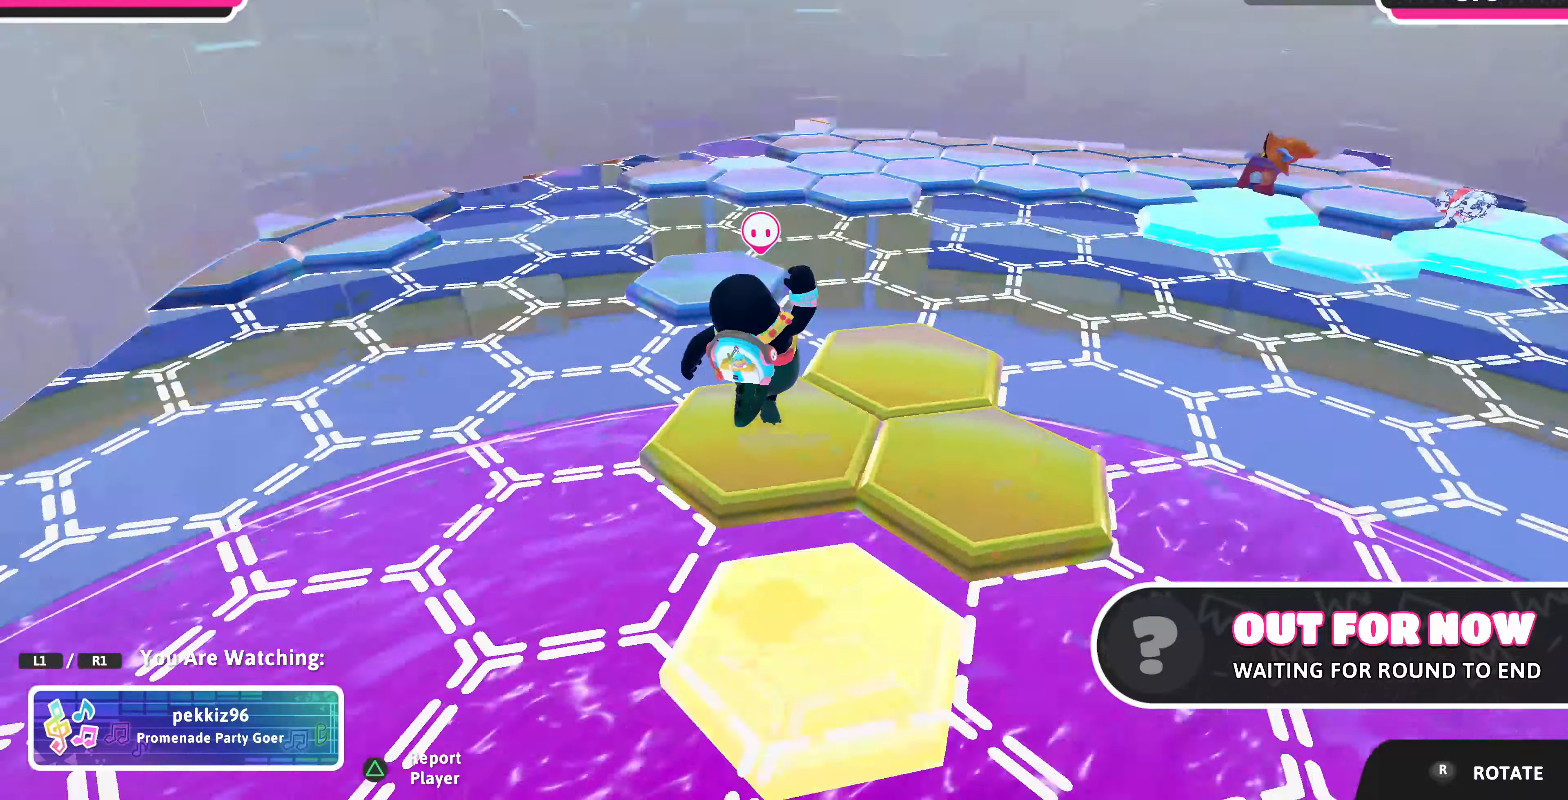
{"buttons": [], "left_stick": "center", "right_stick": "center", "events": [[100, "right_stick", "center"]]}
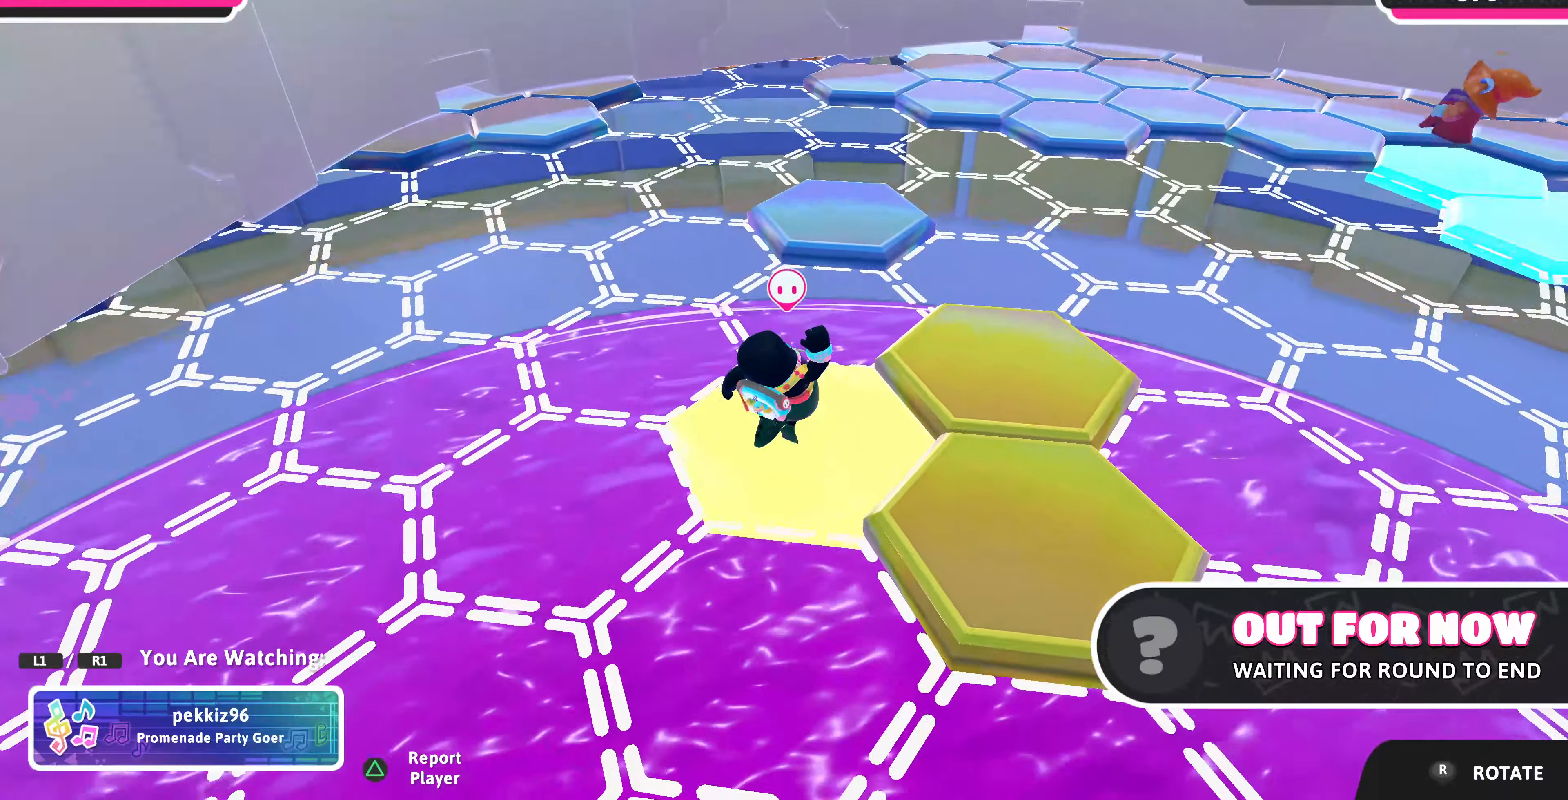
{"buttons": [], "left_stick": "center", "right_stick": "center", "events": []}
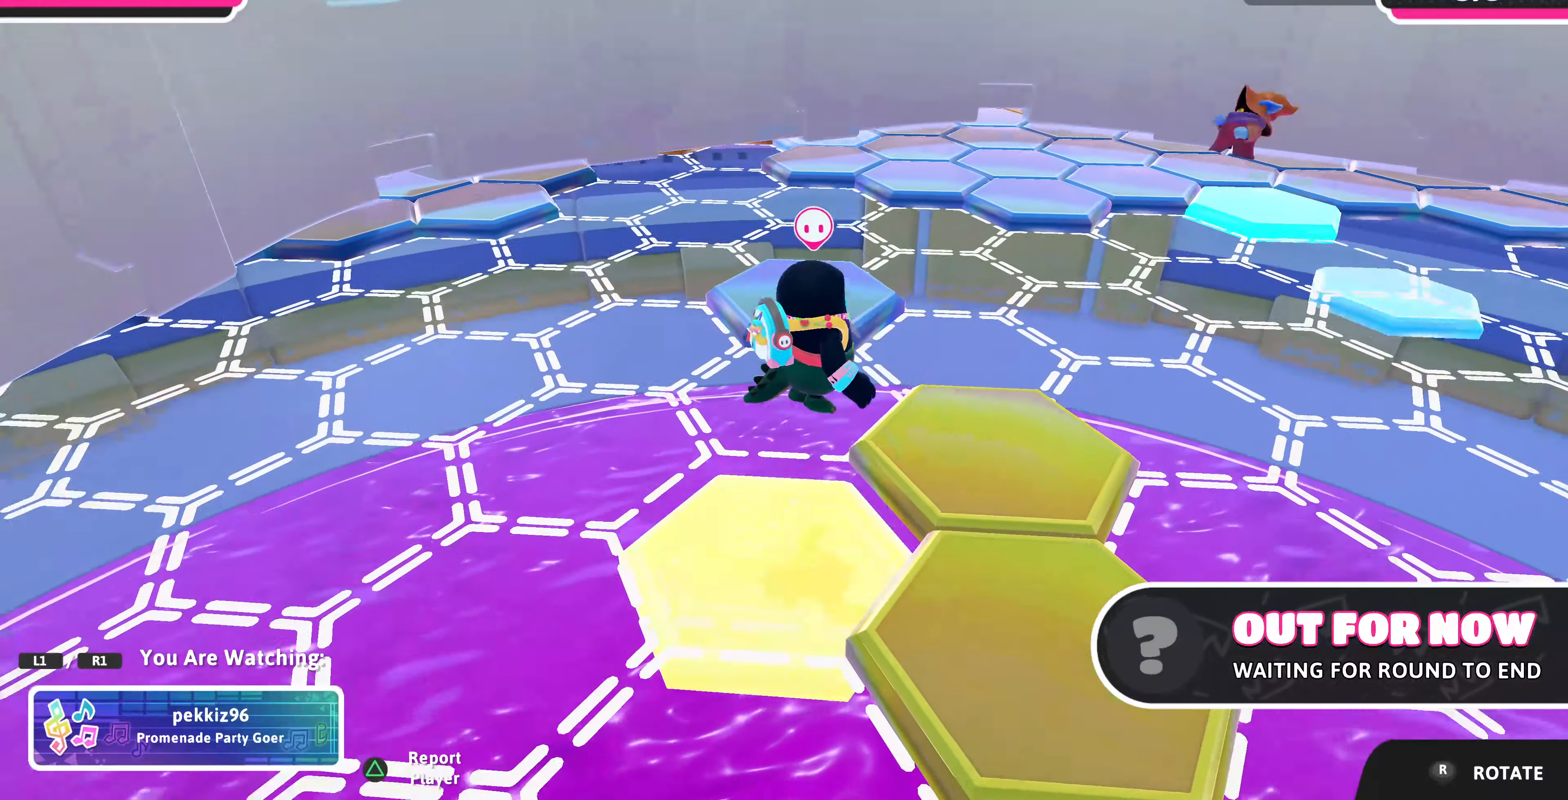
{"buttons": [], "left_stick": "center", "right_stick": "center", "events": []}
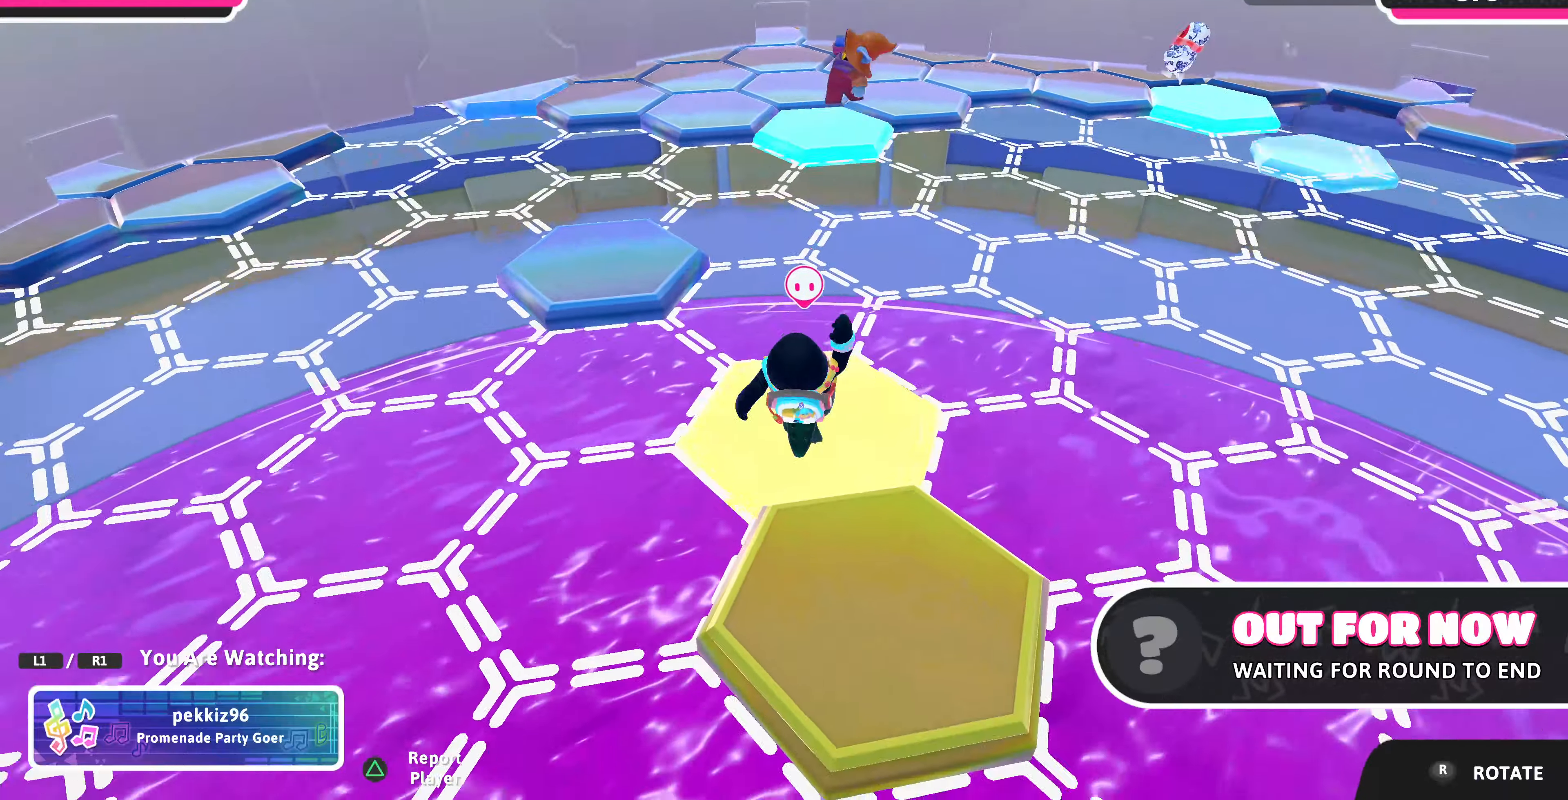
{"buttons": [], "left_stick": "center", "right_stick": "center", "events": []}
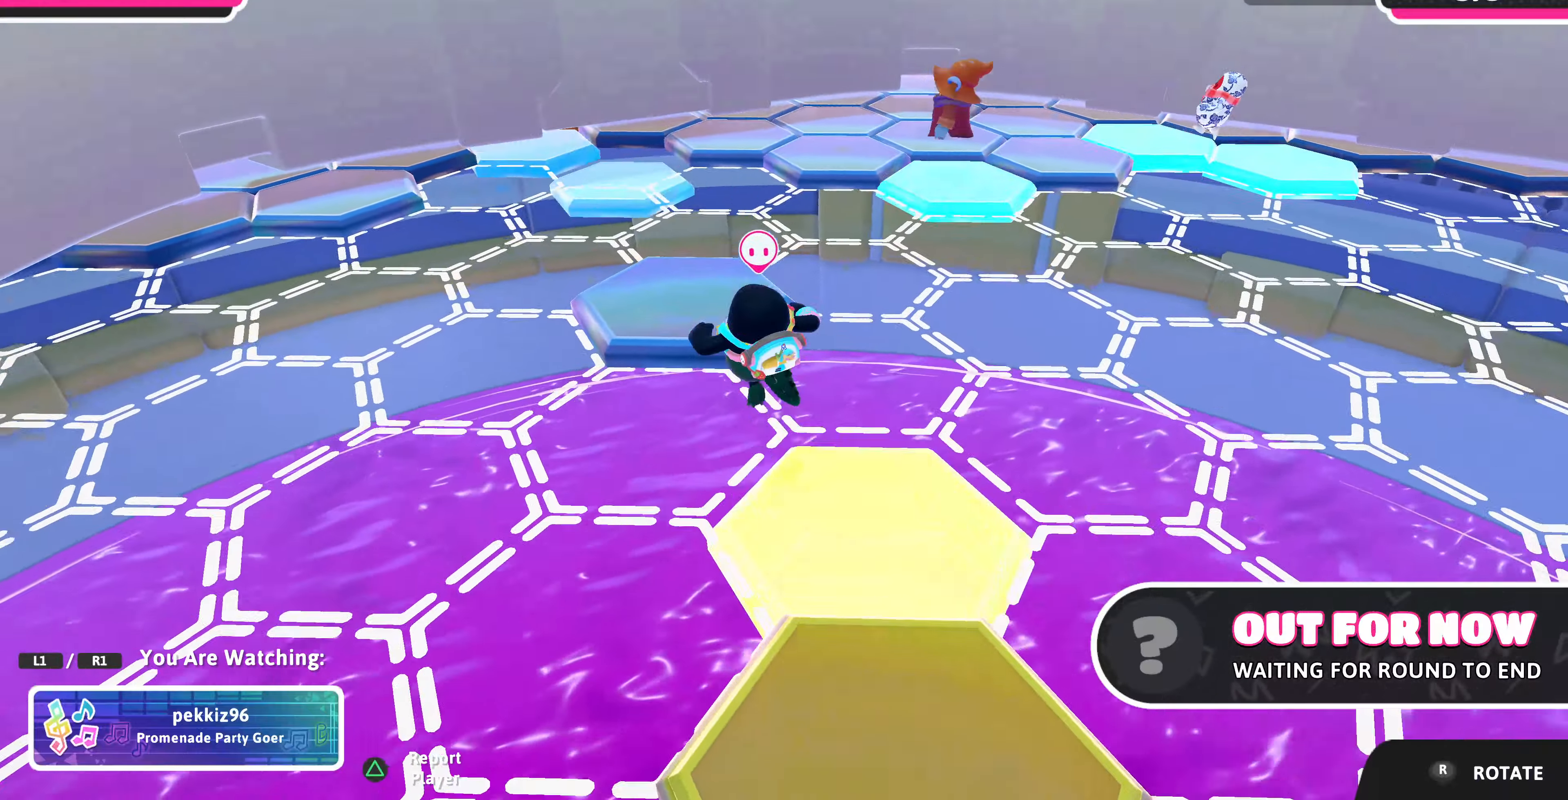
{"buttons": [], "left_stick": "center", "right_stick": "up-right", "events": [[200, "right_stick", "up-right"]]}
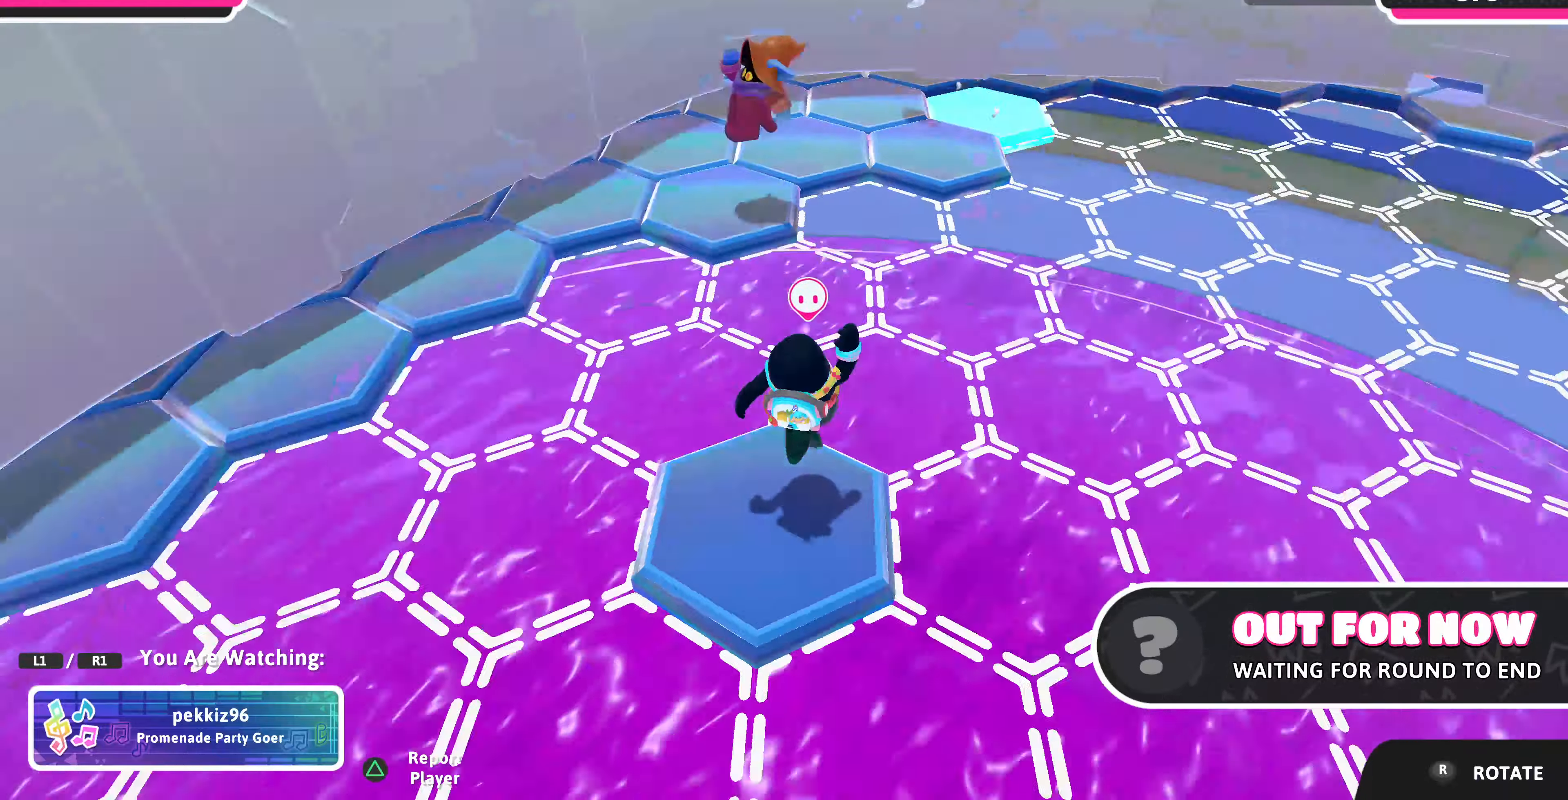
{"buttons": [], "left_stick": "center", "right_stick": "center", "events": [[367, "right_stick", "center"]]}
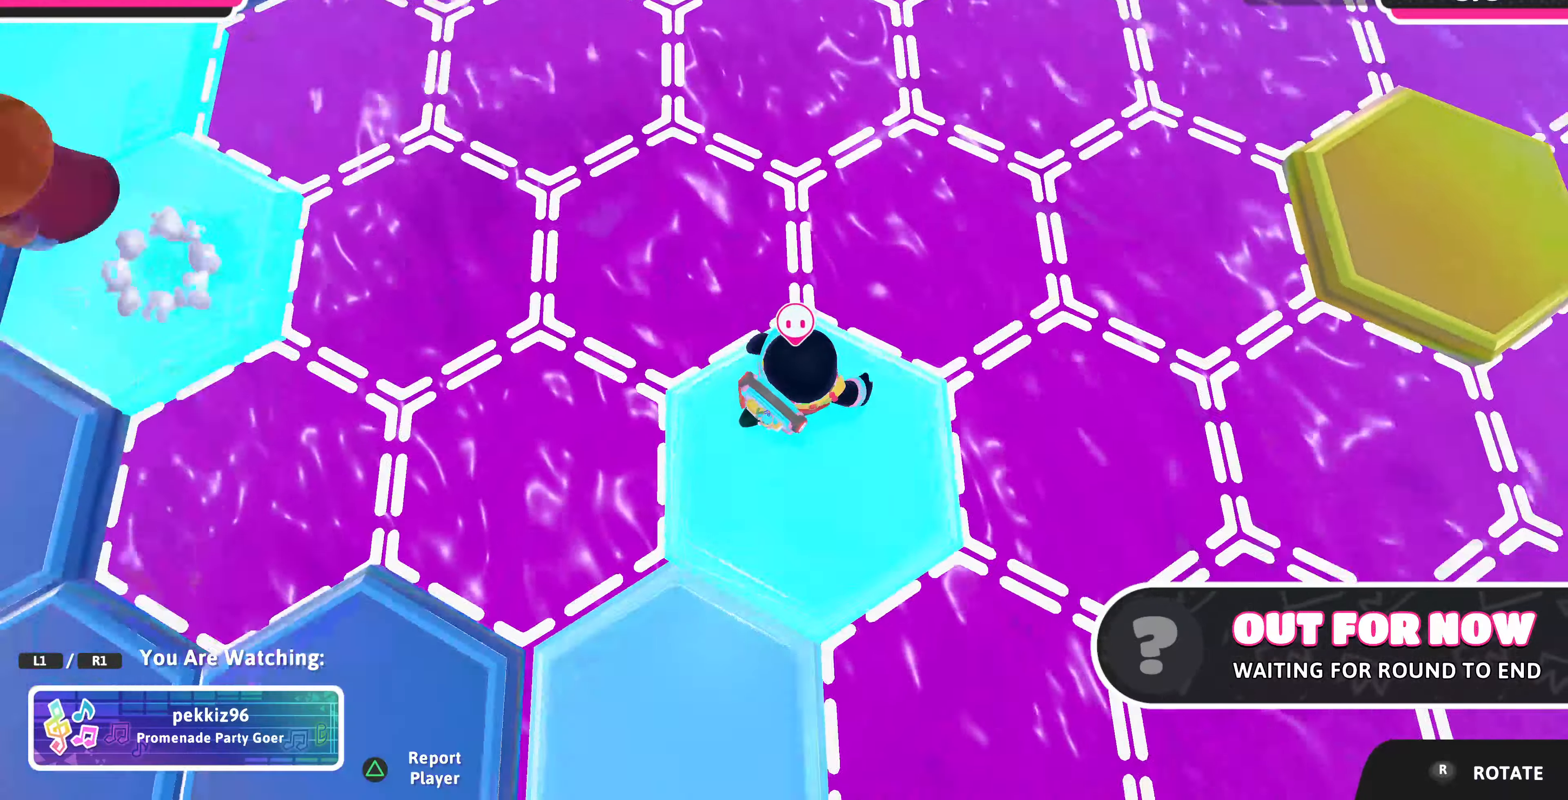
{"buttons": [], "left_stick": "center", "right_stick": "down-right", "events": [[333, "right_stick", "right"], [500, "right_stick", "down-right"]]}
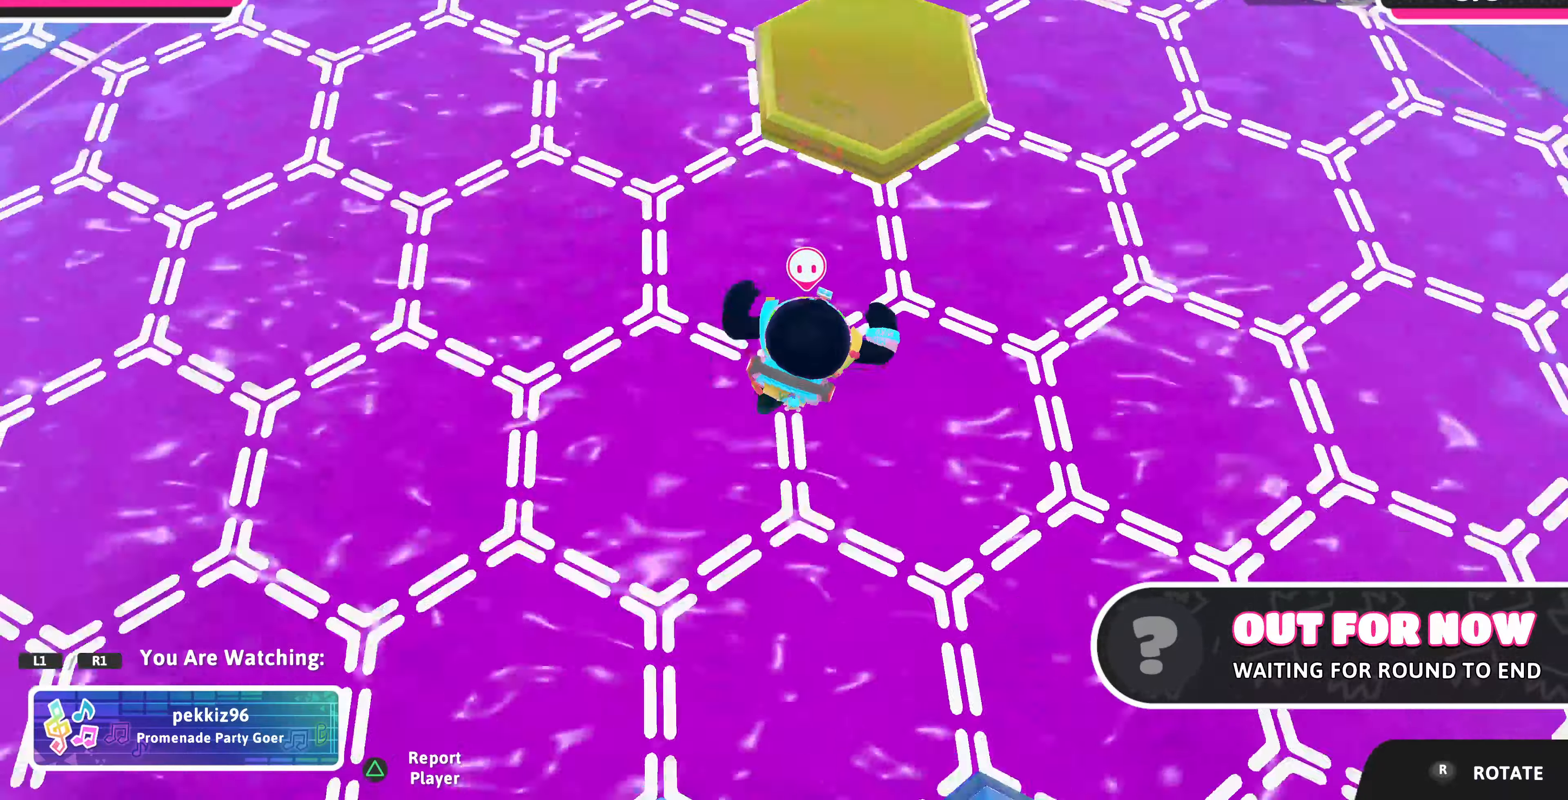
{"buttons": [], "left_stick": "center", "right_stick": "down-right", "events": [[267, "right_stick", "down-left"], [333, "right_stick", "center"], [400, "right_stick", "down-right"]]}
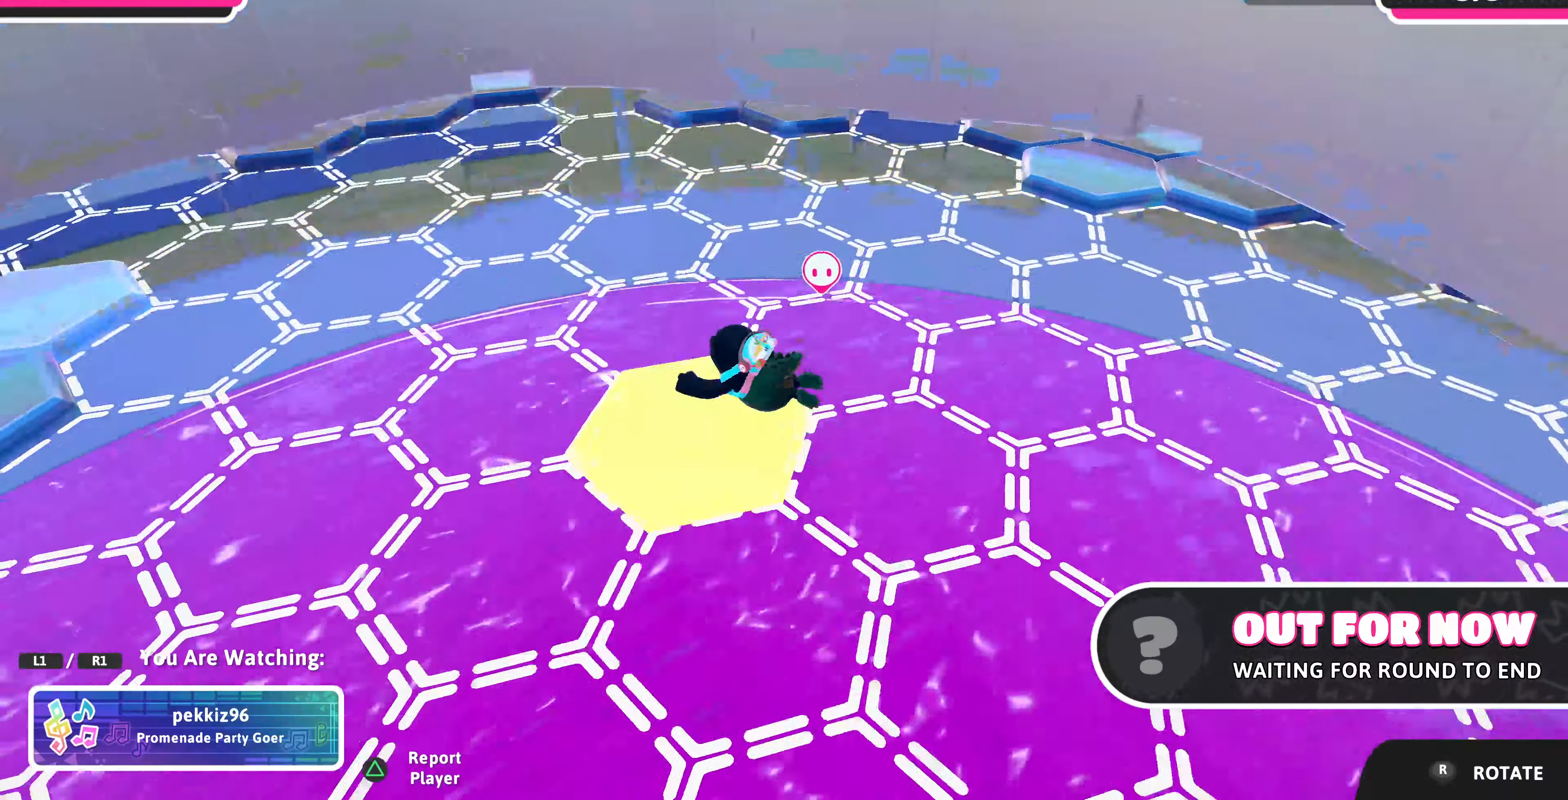
{"buttons": [], "left_stick": "center", "right_stick": "center", "events": [[500, "right_stick", "center"]]}
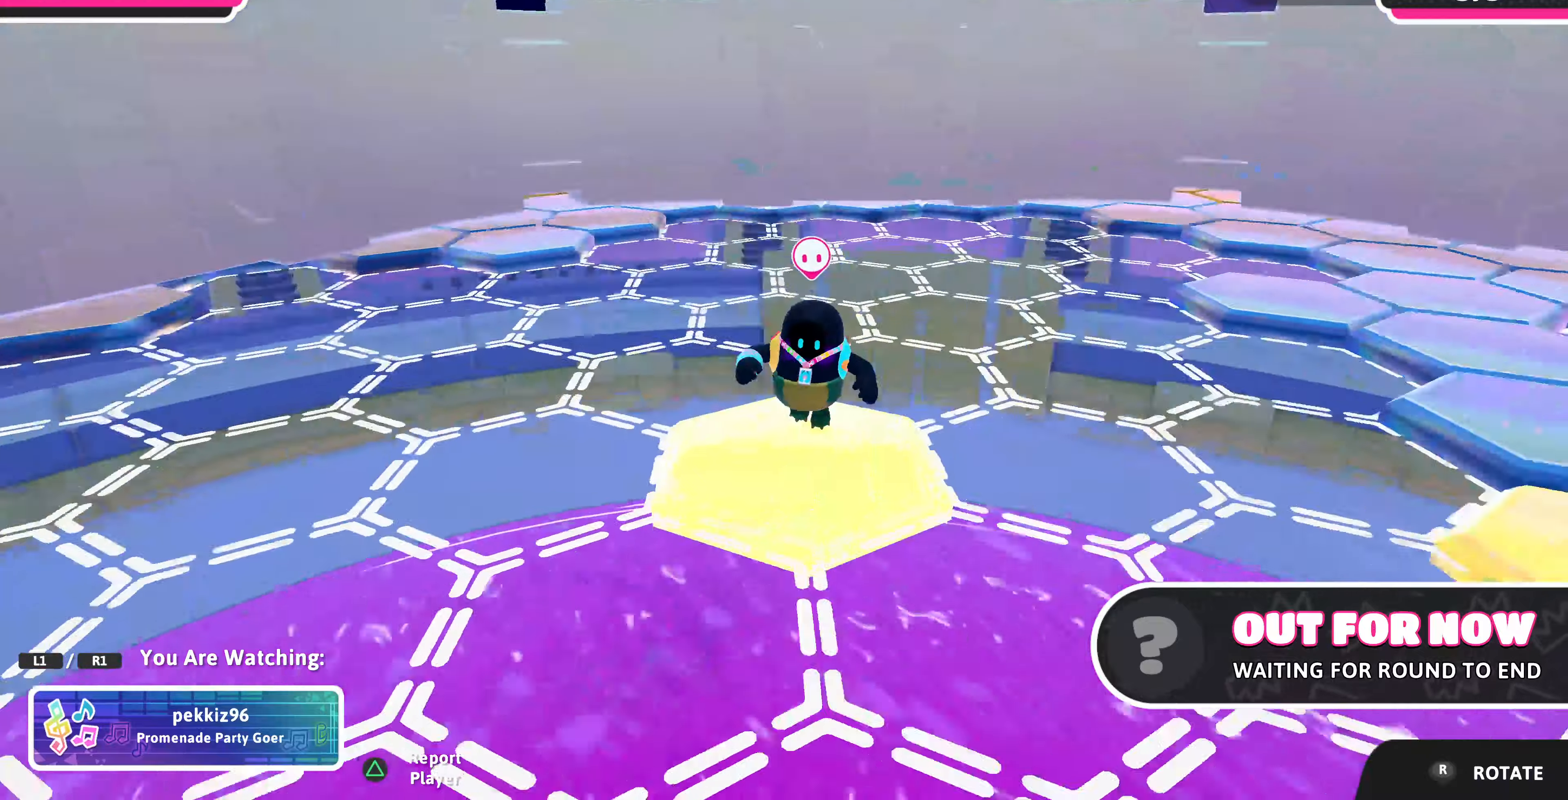
{"buttons": [], "left_stick": "center", "right_stick": "center", "events": []}
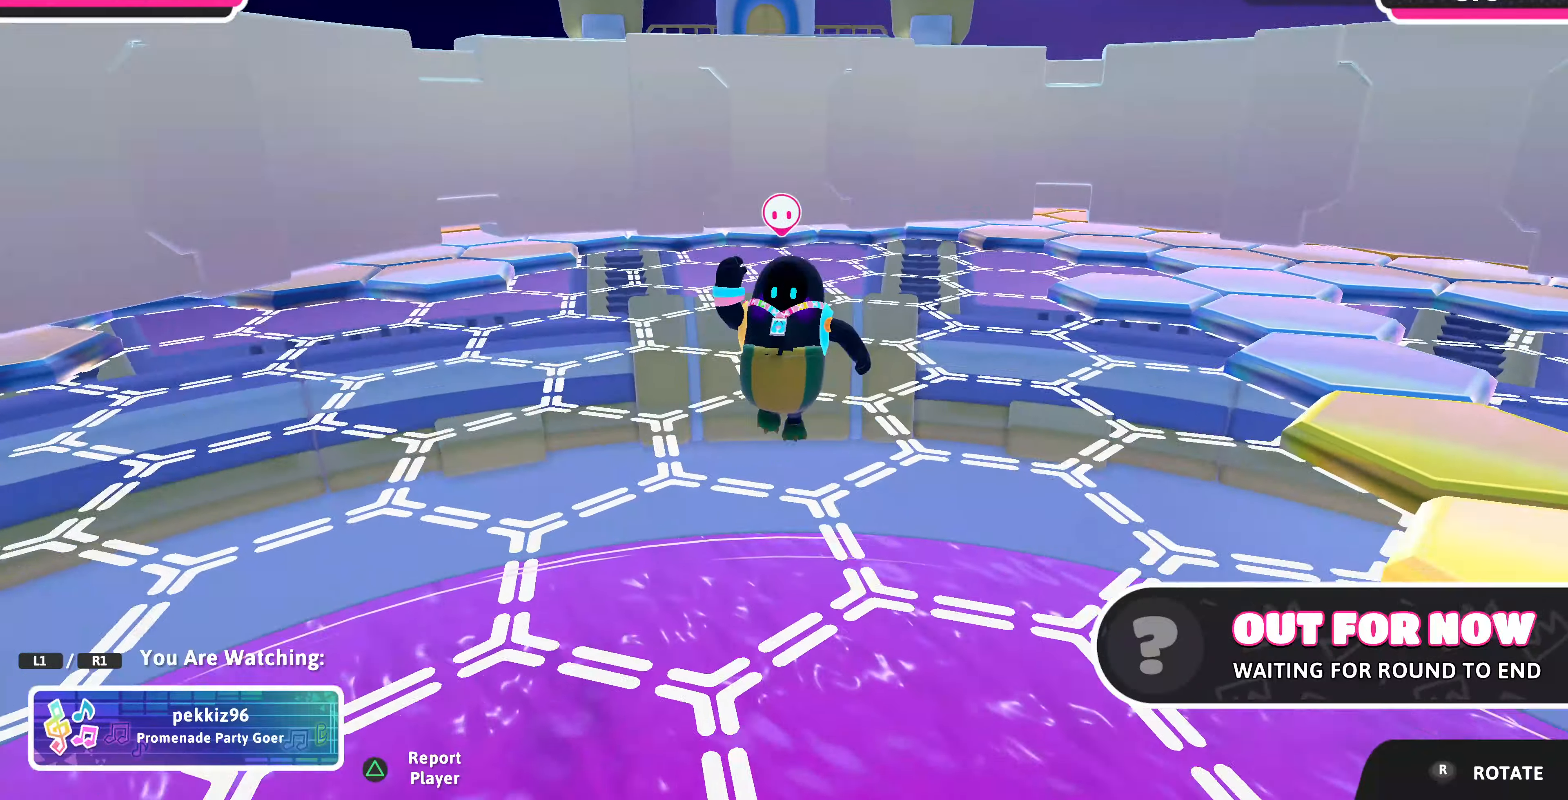
{"buttons": [], "left_stick": "center", "right_stick": "center", "events": []}
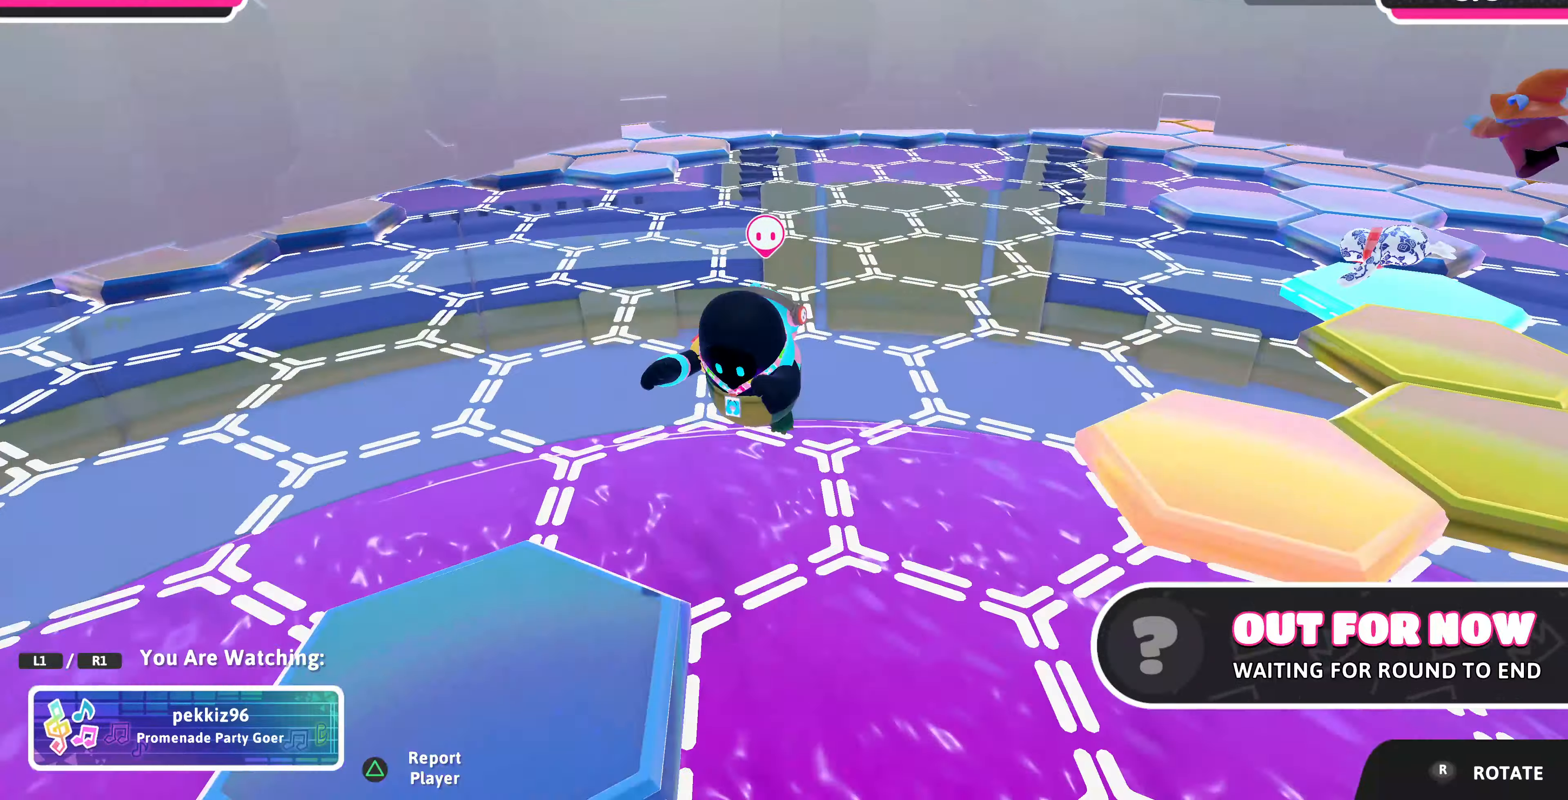
{"buttons": [], "left_stick": "center", "right_stick": "center", "events": []}
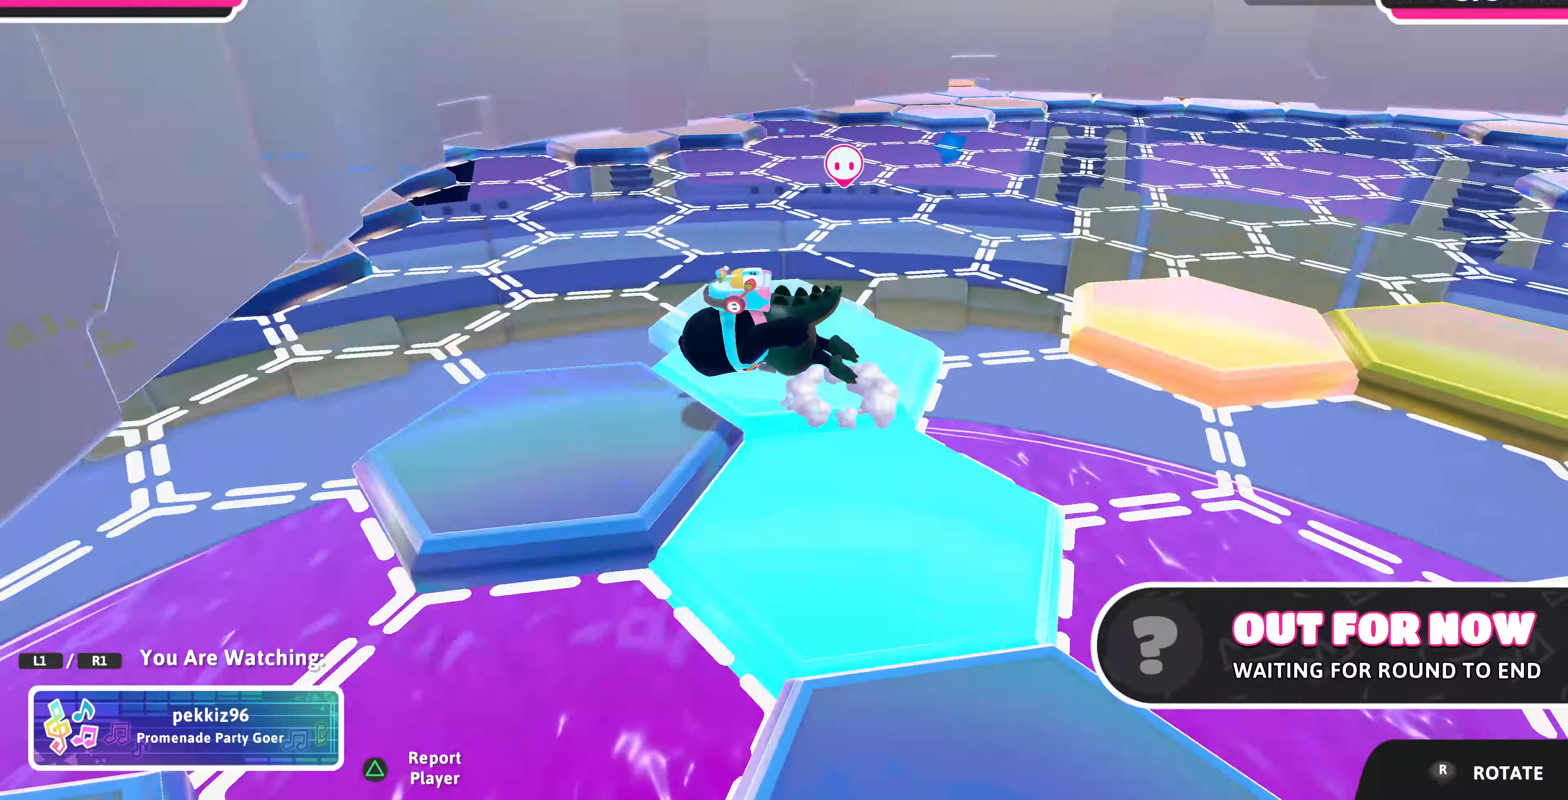
{"buttons": [], "left_stick": "center", "right_stick": "center", "events": [[33, "right_stick", "right"], [500, "right_stick", "center"]]}
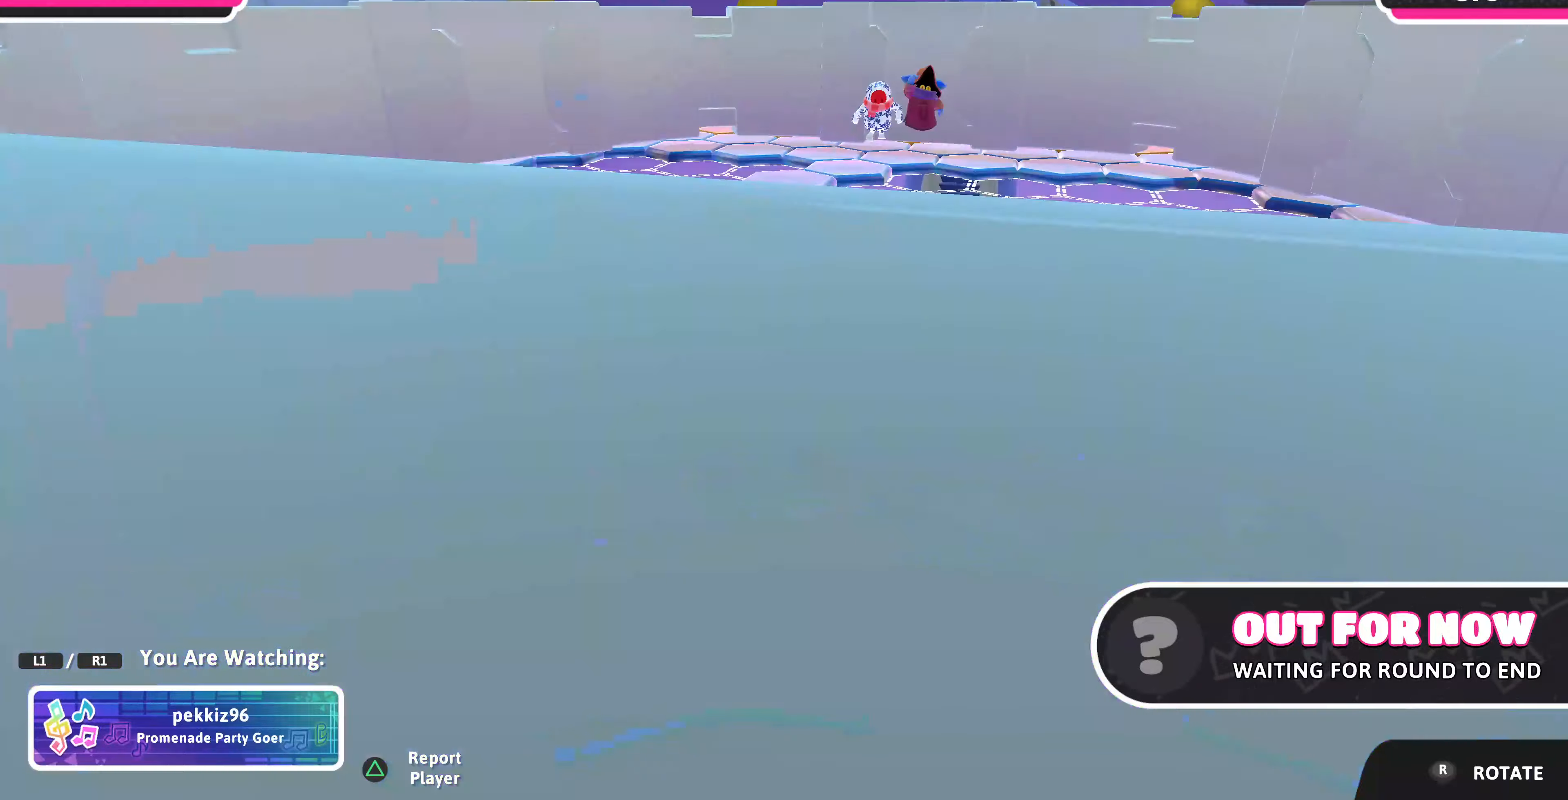
{"buttons": [], "left_stick": "center", "right_stick": "up-right", "events": [[266, "right_stick", "up-right"]]}
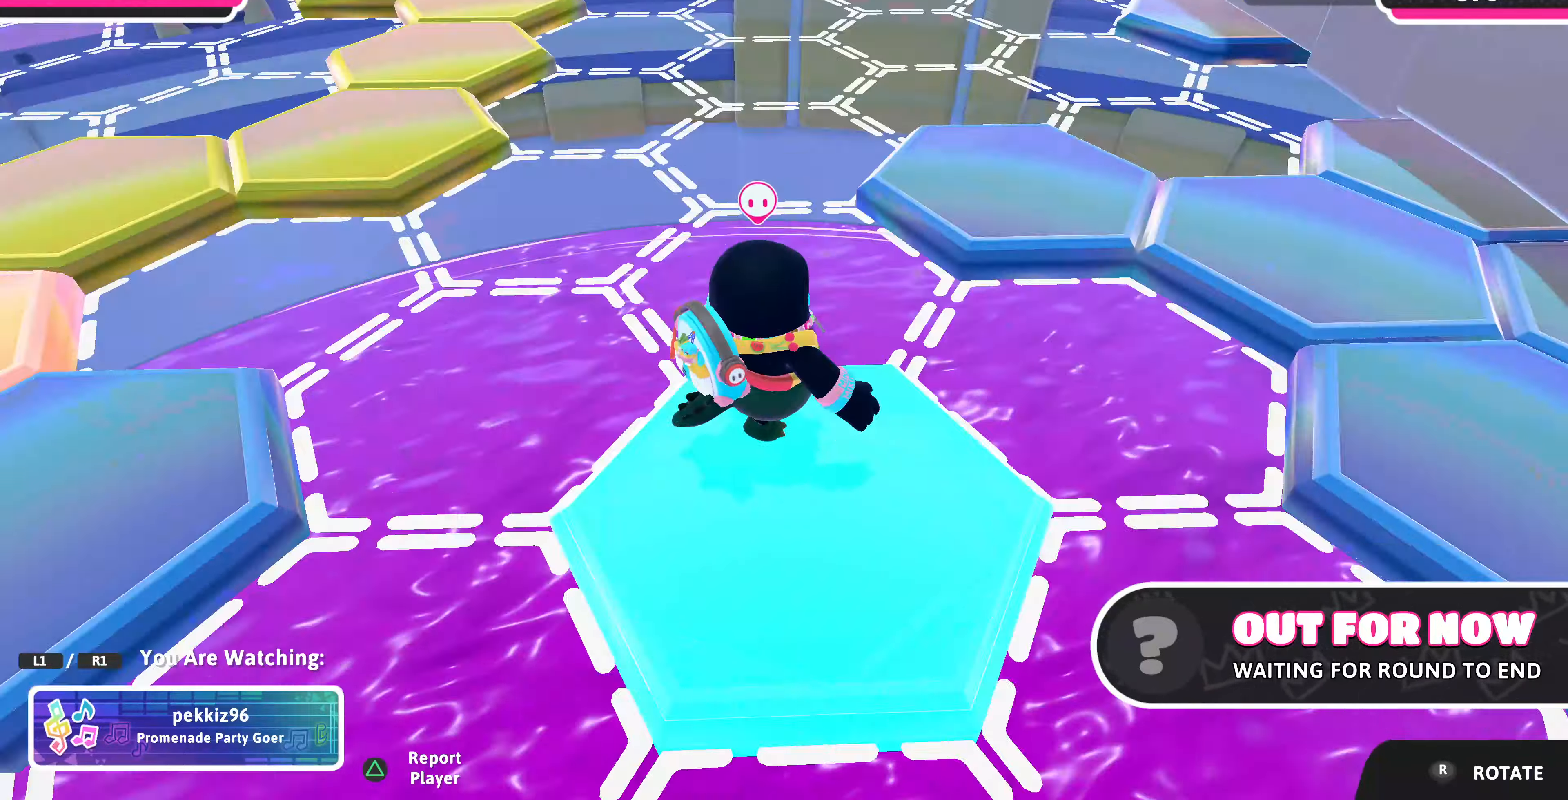
{"buttons": [], "left_stick": "center", "right_stick": "left", "events": [[200, "right_stick", "center"], [500, "right_stick", "left"]]}
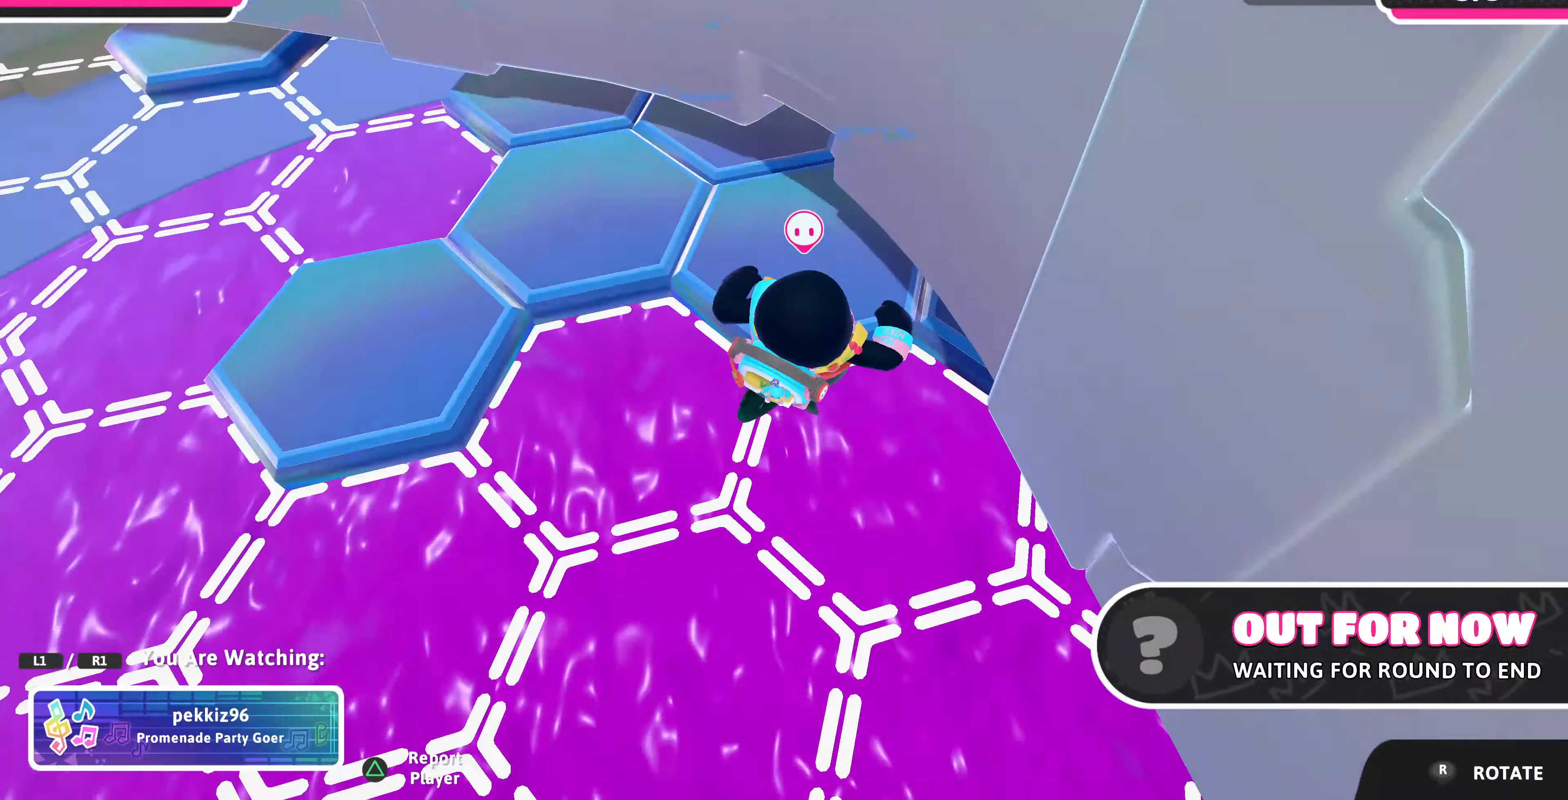
{"buttons": [], "left_stick": "center", "right_stick": "up-right", "events": [[366, "right_stick", "up-right"]]}
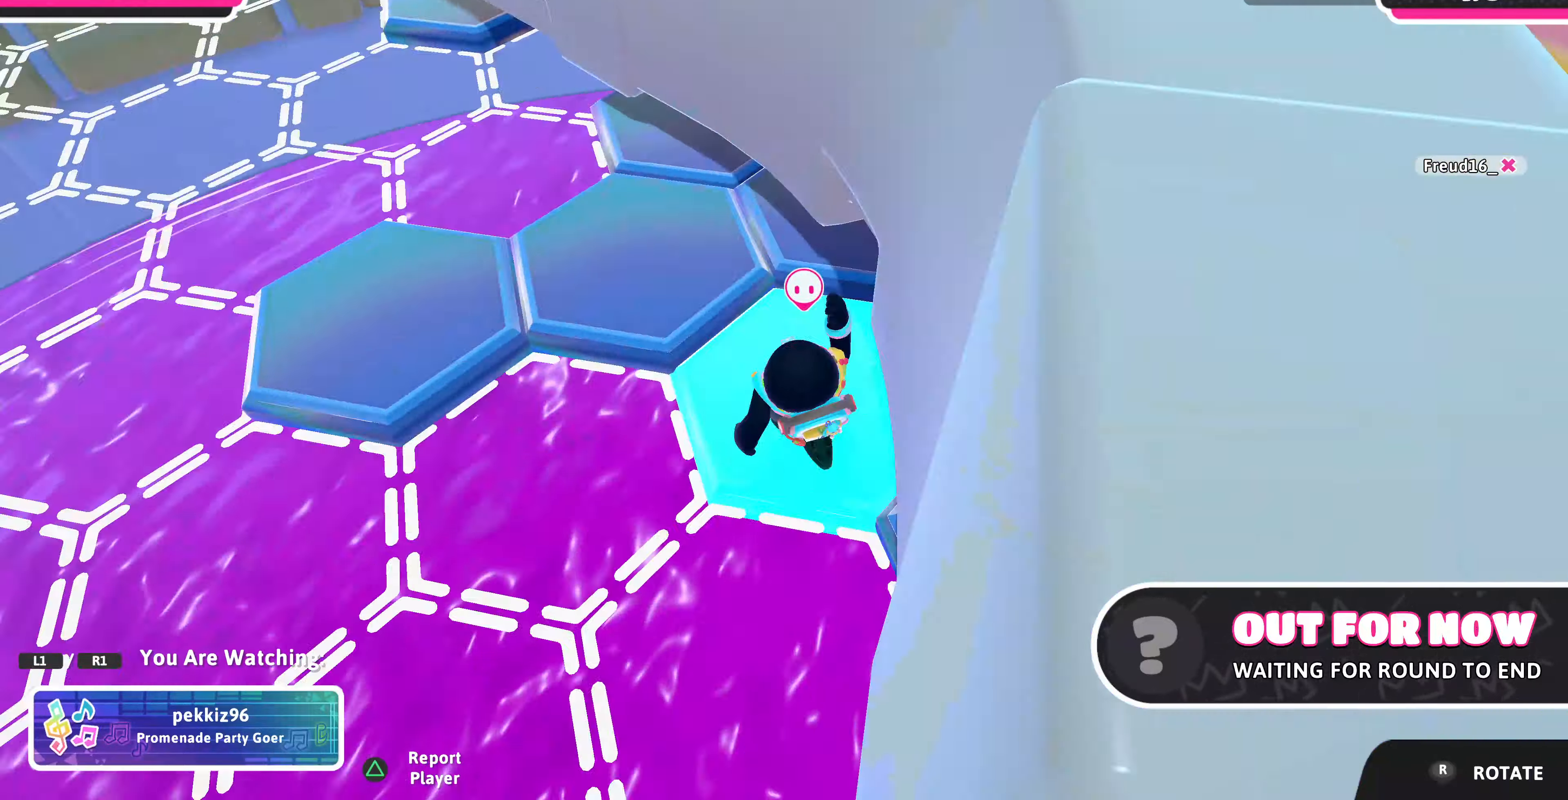
{"buttons": [], "left_stick": "center", "right_stick": "center", "events": [[266, "right_stick", "center"]]}
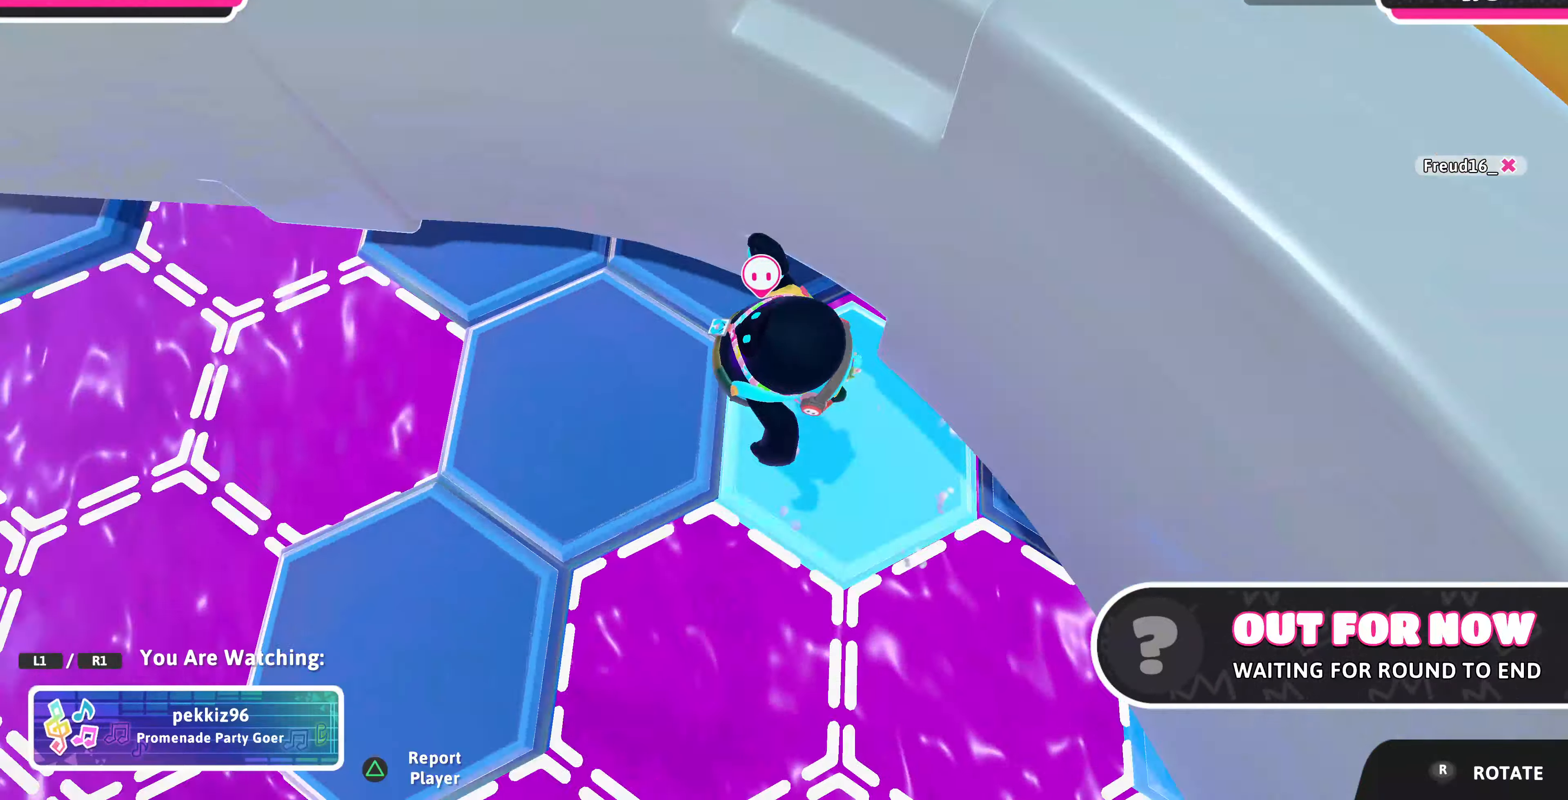
{"buttons": [], "left_stick": "center", "right_stick": "center", "events": [[100, "right_stick", "left"], [366, "right_stick", "center"]]}
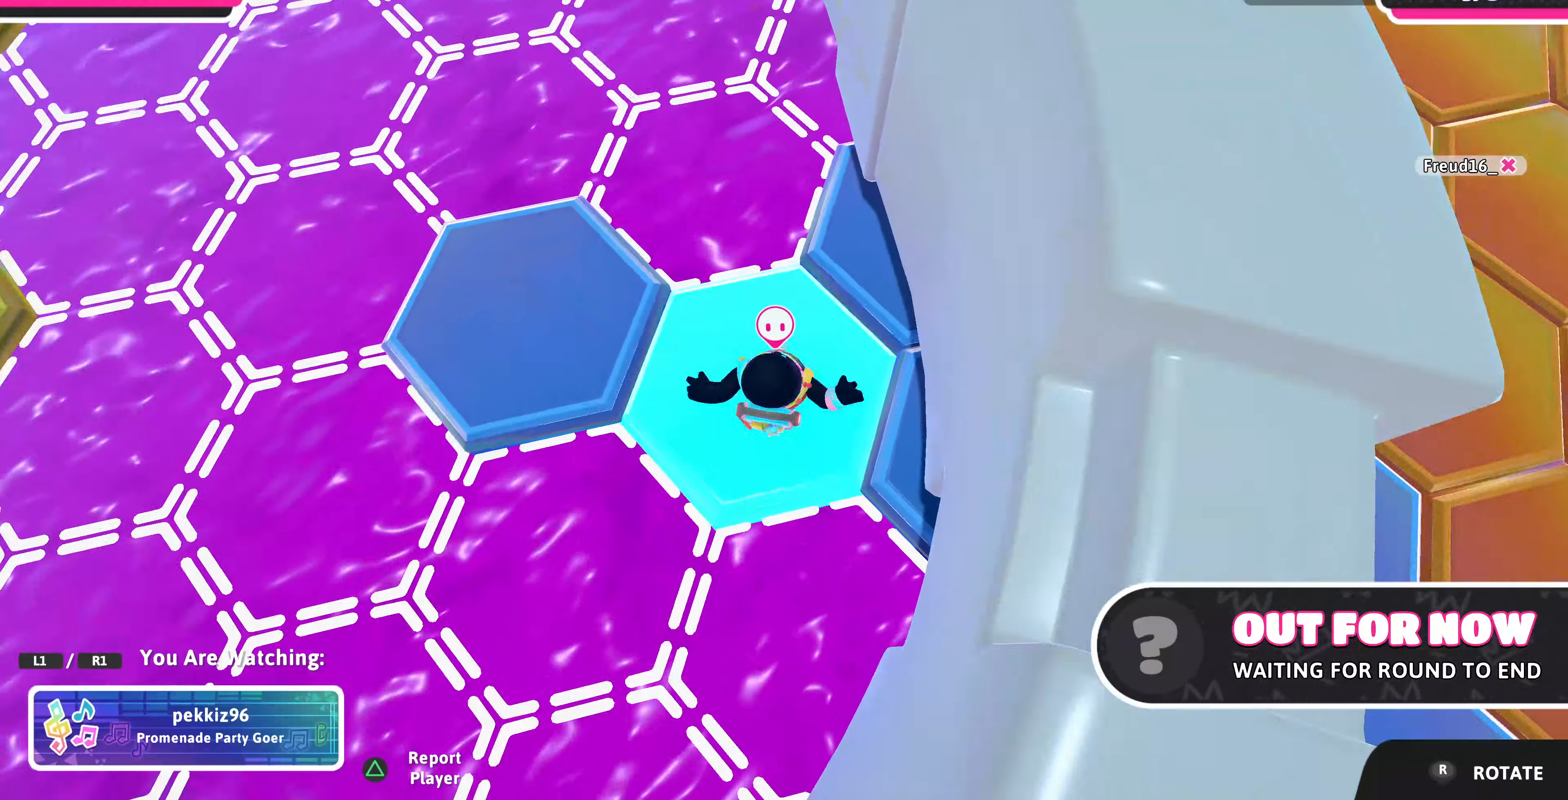
{"buttons": [], "left_stick": "center", "right_stick": "center", "events": []}
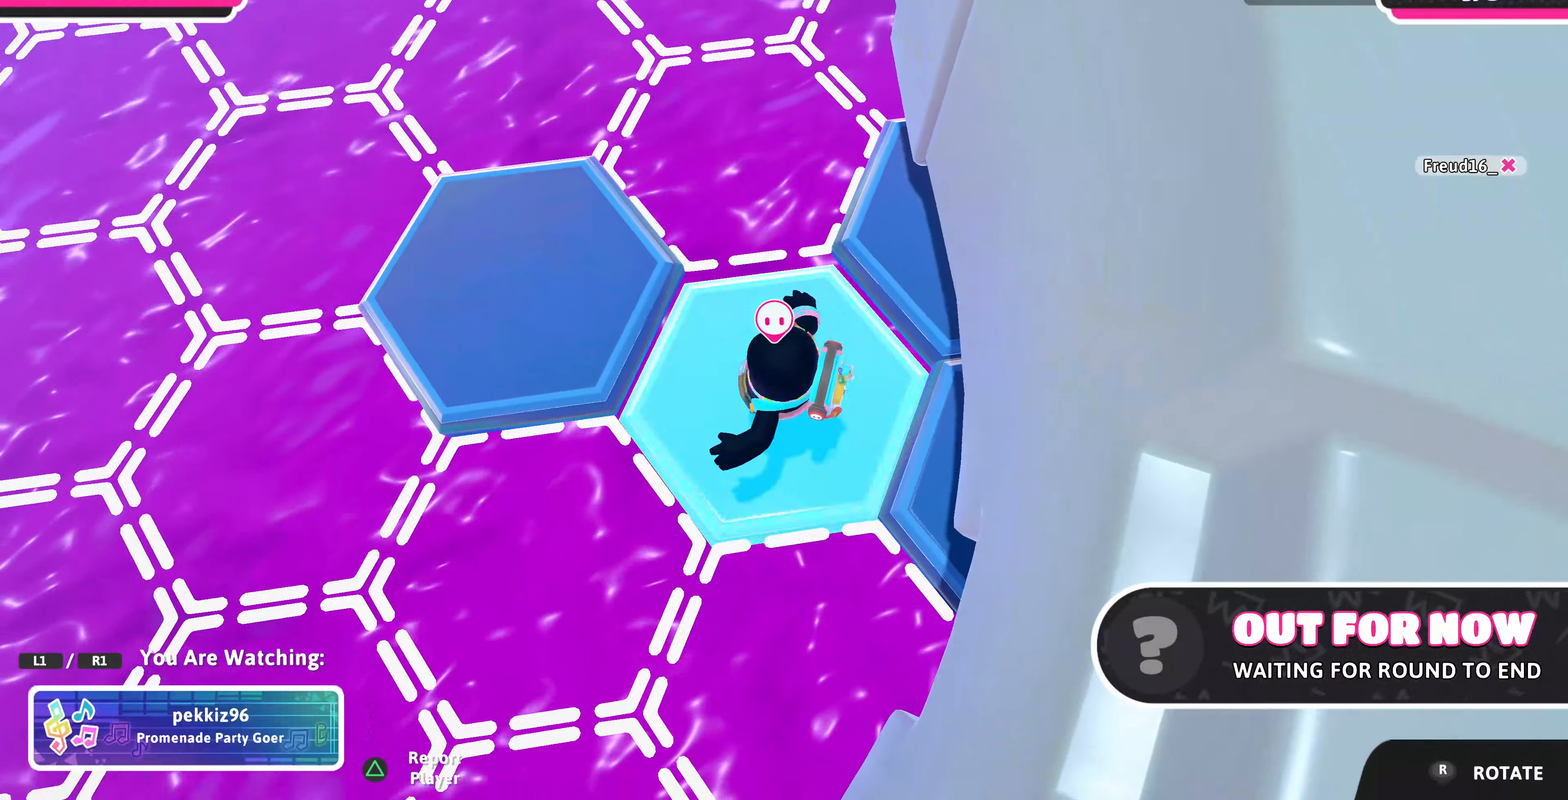
{"buttons": [], "left_stick": "center", "right_stick": "down-right", "events": [[167, "right_stick", "down-left"], [267, "right_stick", "down"], [434, "right_stick", "down-right"]]}
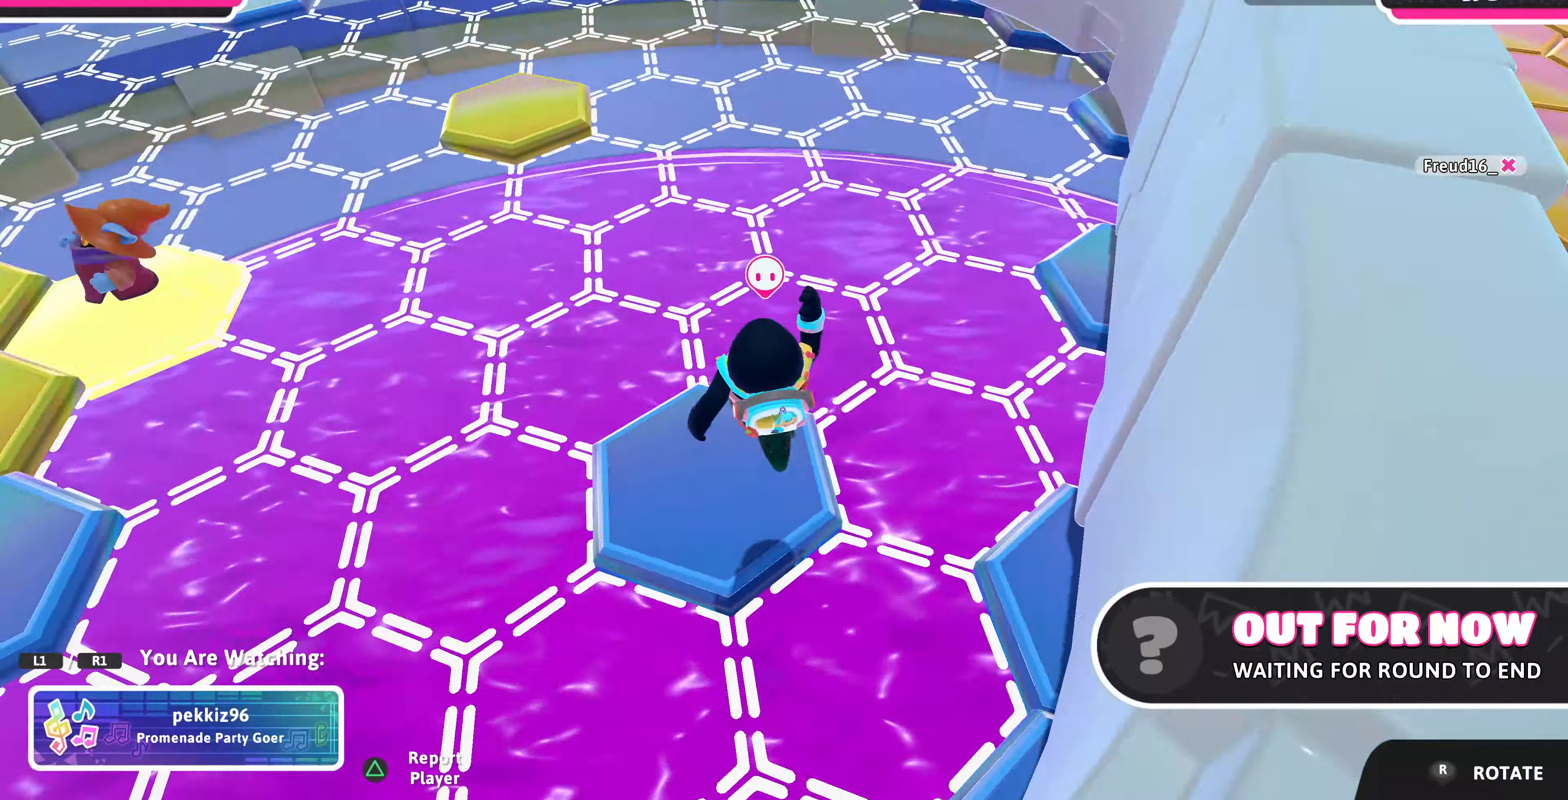
{"buttons": [], "left_stick": "center", "right_stick": "center", "events": [[234, "right_stick", "center"]]}
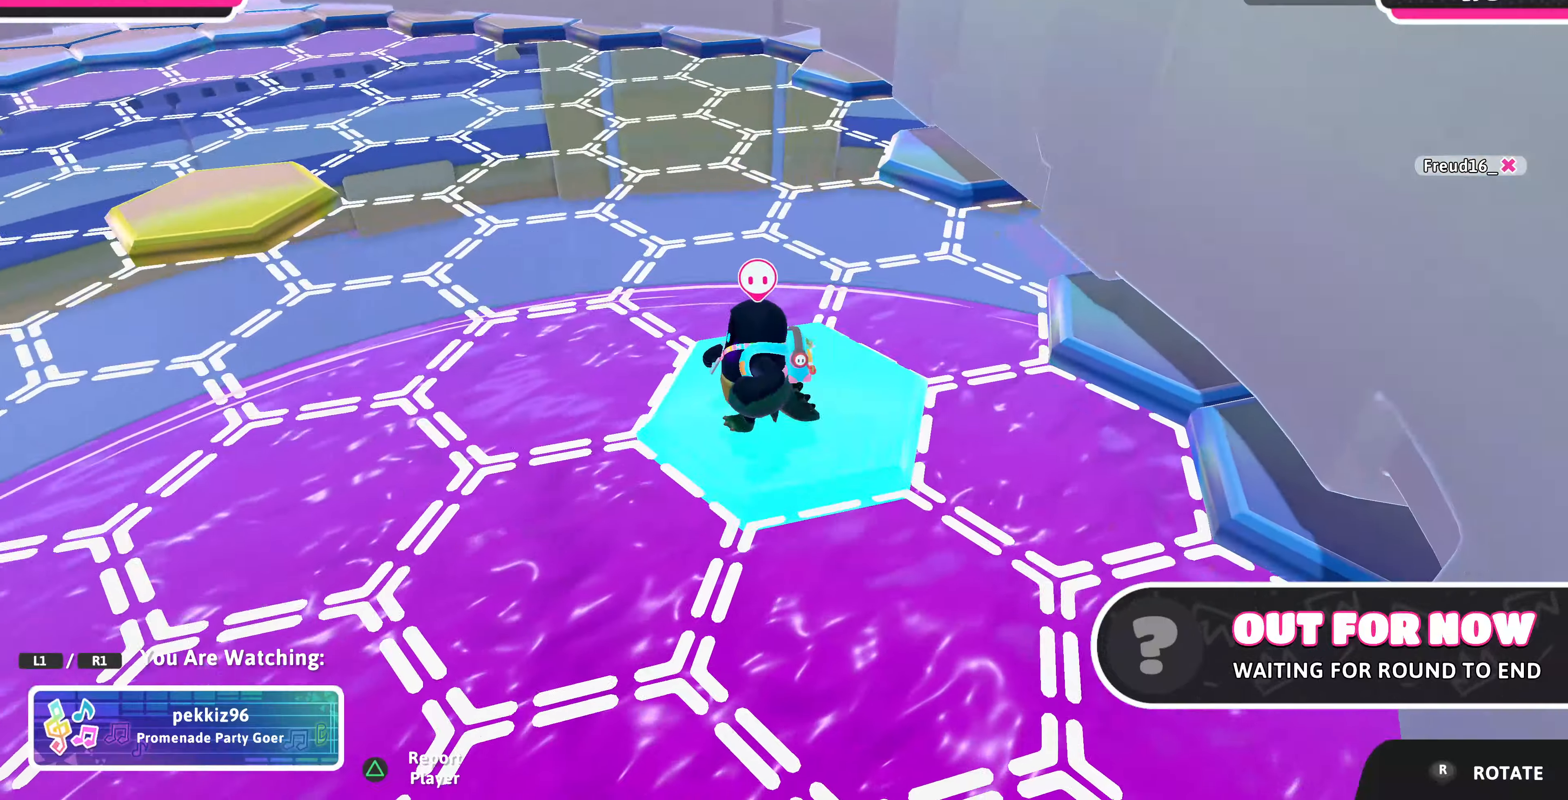
{"buttons": [], "left_stick": "center", "right_stick": "center", "events": []}
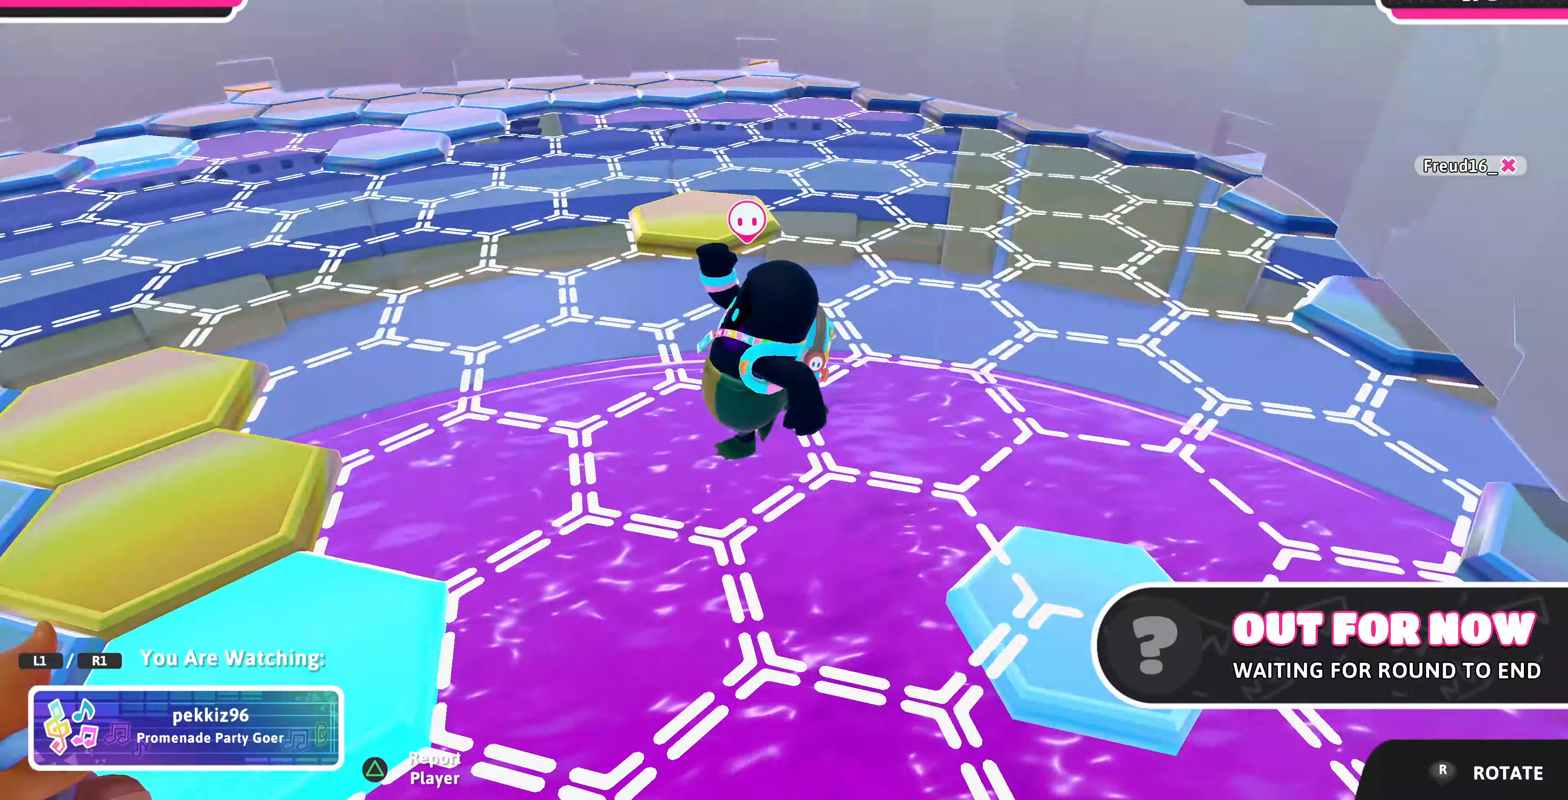
{"buttons": [], "left_stick": "center", "right_stick": "center", "events": [[100, "right_stick", "left"], [367, "right_stick", "center"]]}
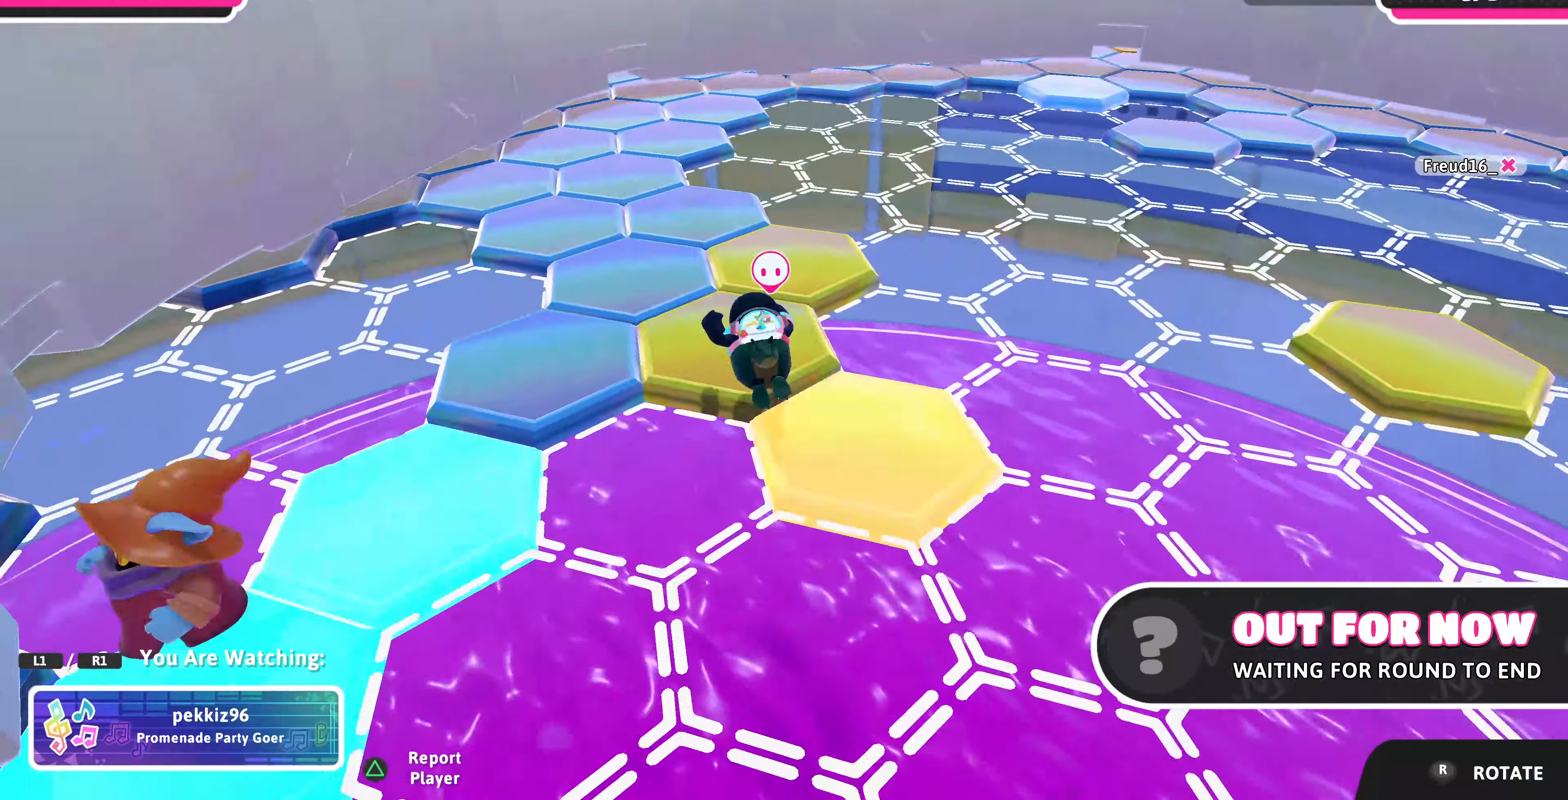
{"buttons": [], "left_stick": "center", "right_stick": "center", "events": []}
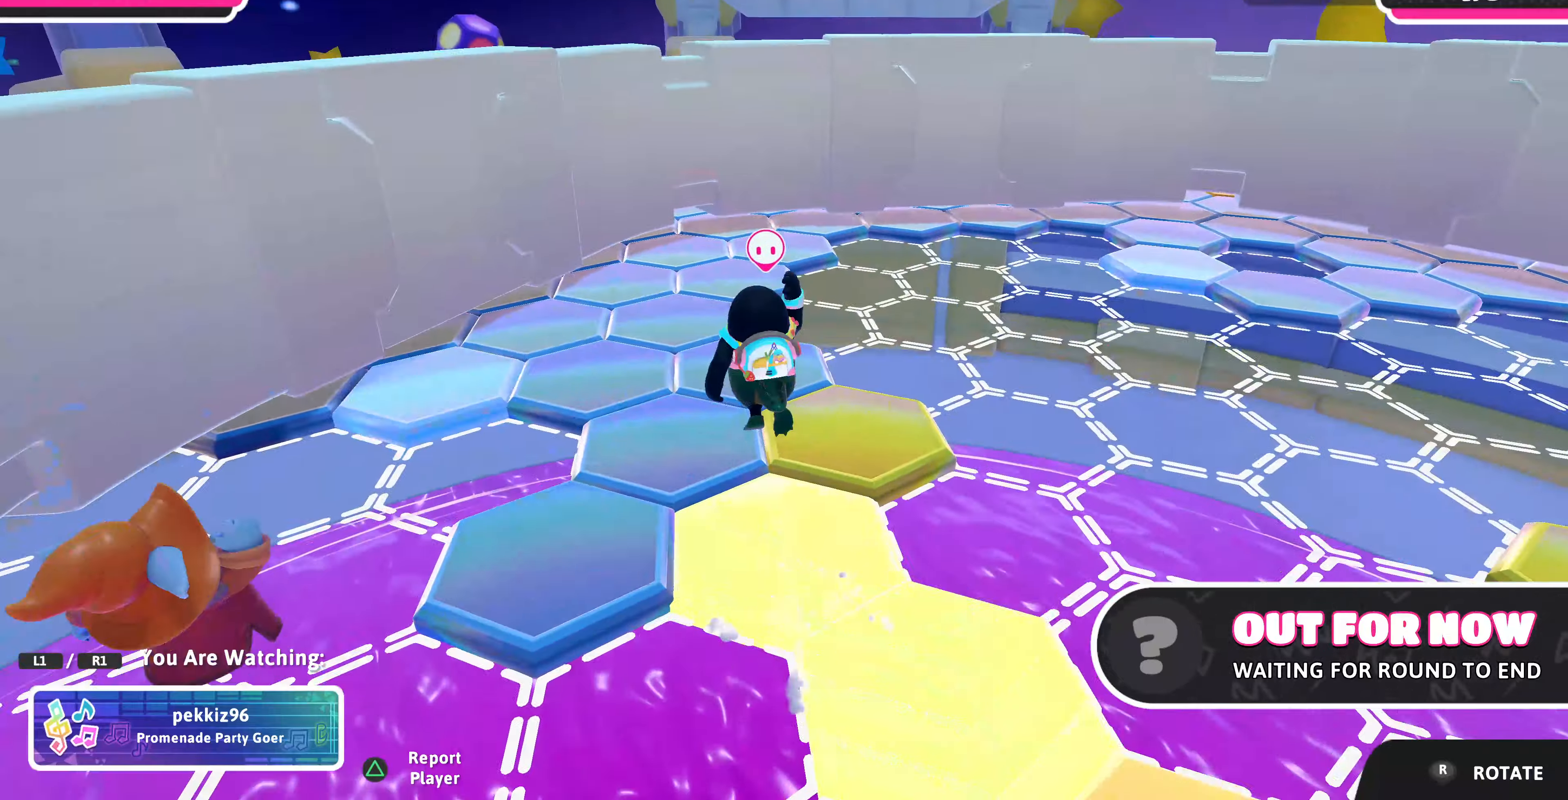
{"buttons": [], "left_stick": "center", "right_stick": "center", "events": [[267, "right_stick", "up-left"], [434, "right_stick", "center"]]}
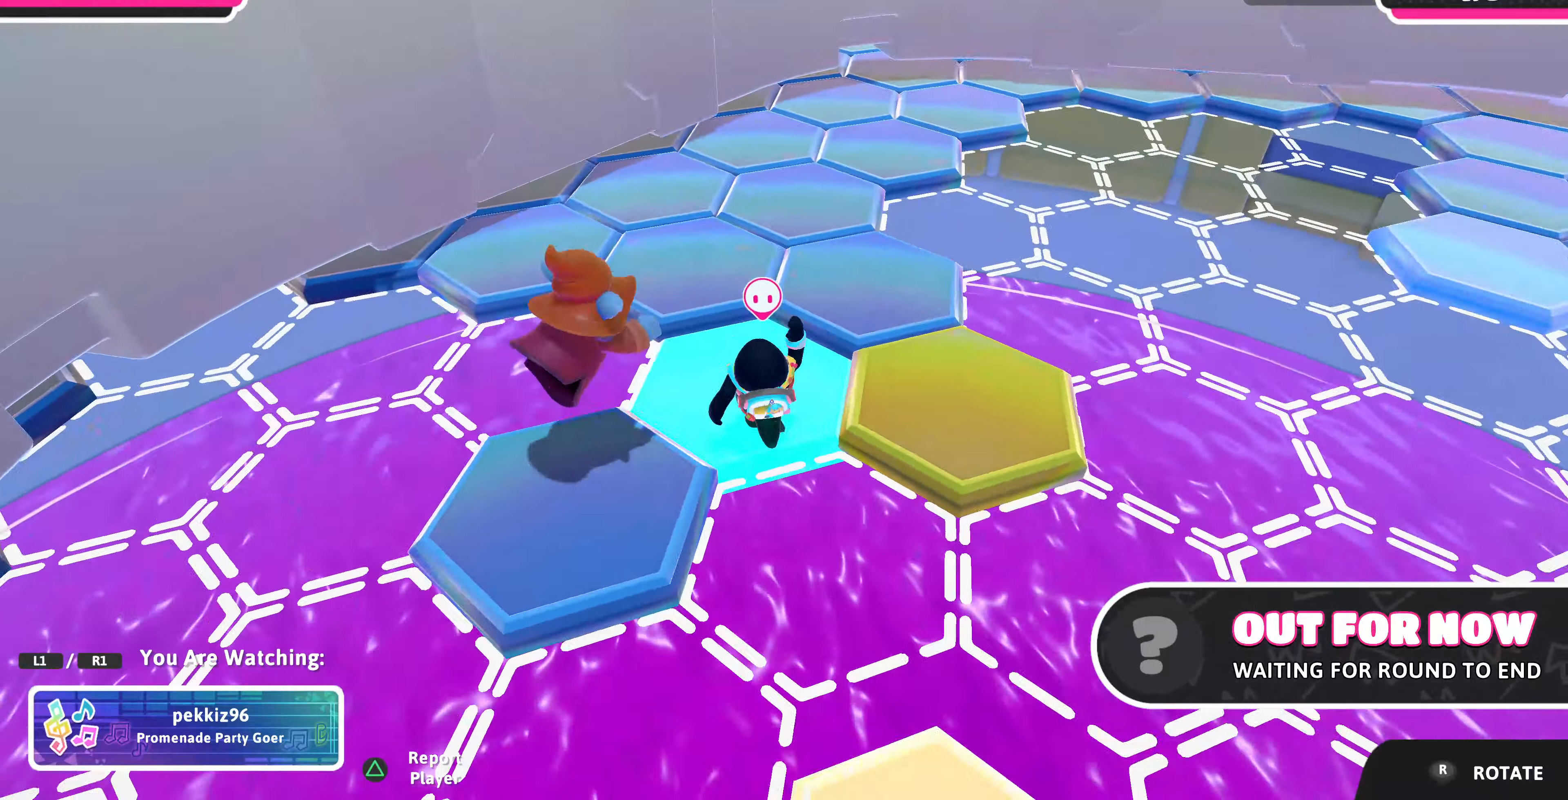
{"buttons": [], "left_stick": "center", "right_stick": "center", "events": []}
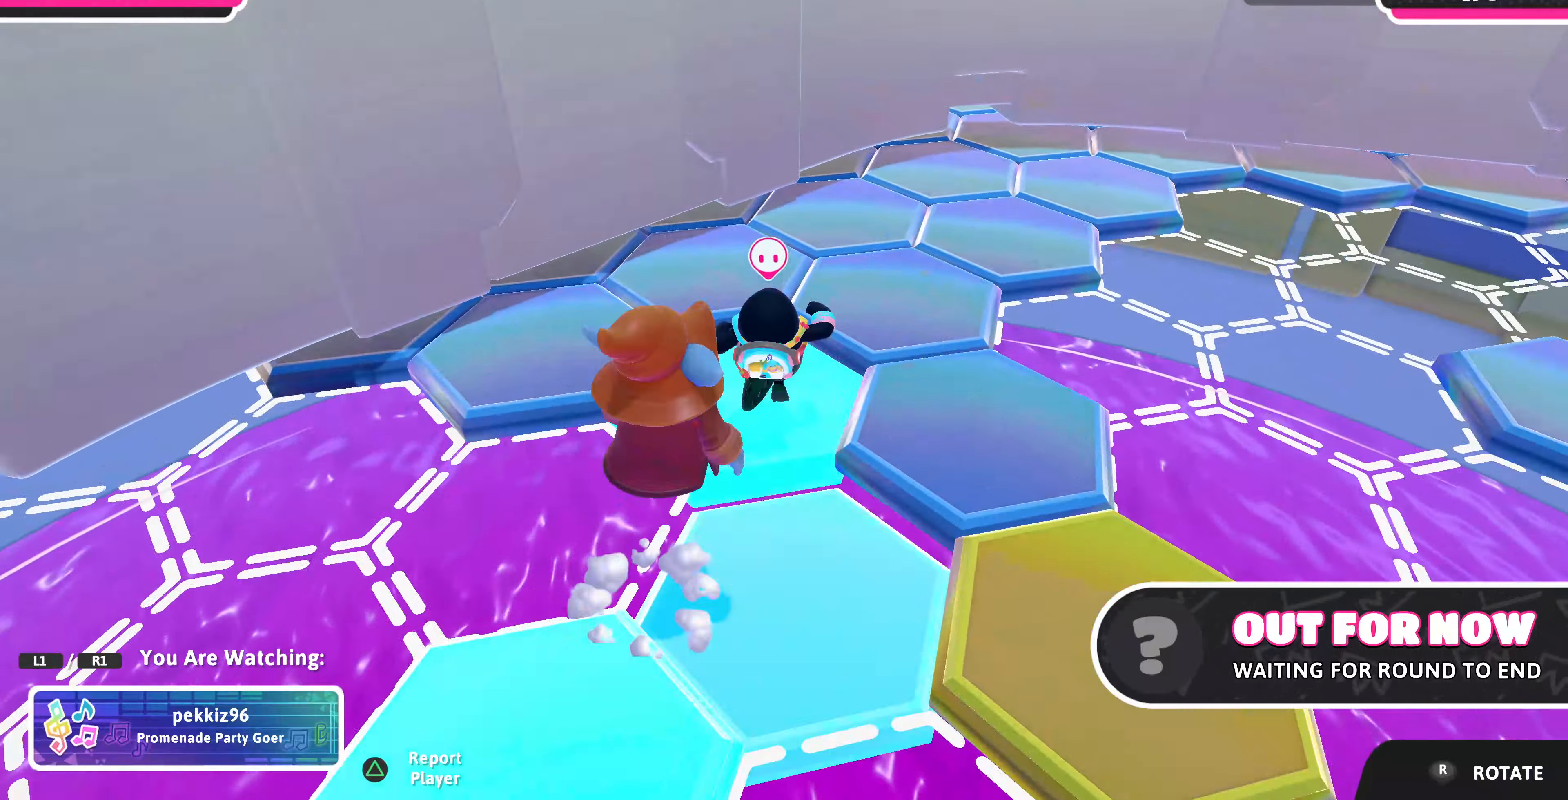
{"buttons": [], "left_stick": "center", "right_stick": "up-right", "events": [[267, "right_stick", "up-right"]]}
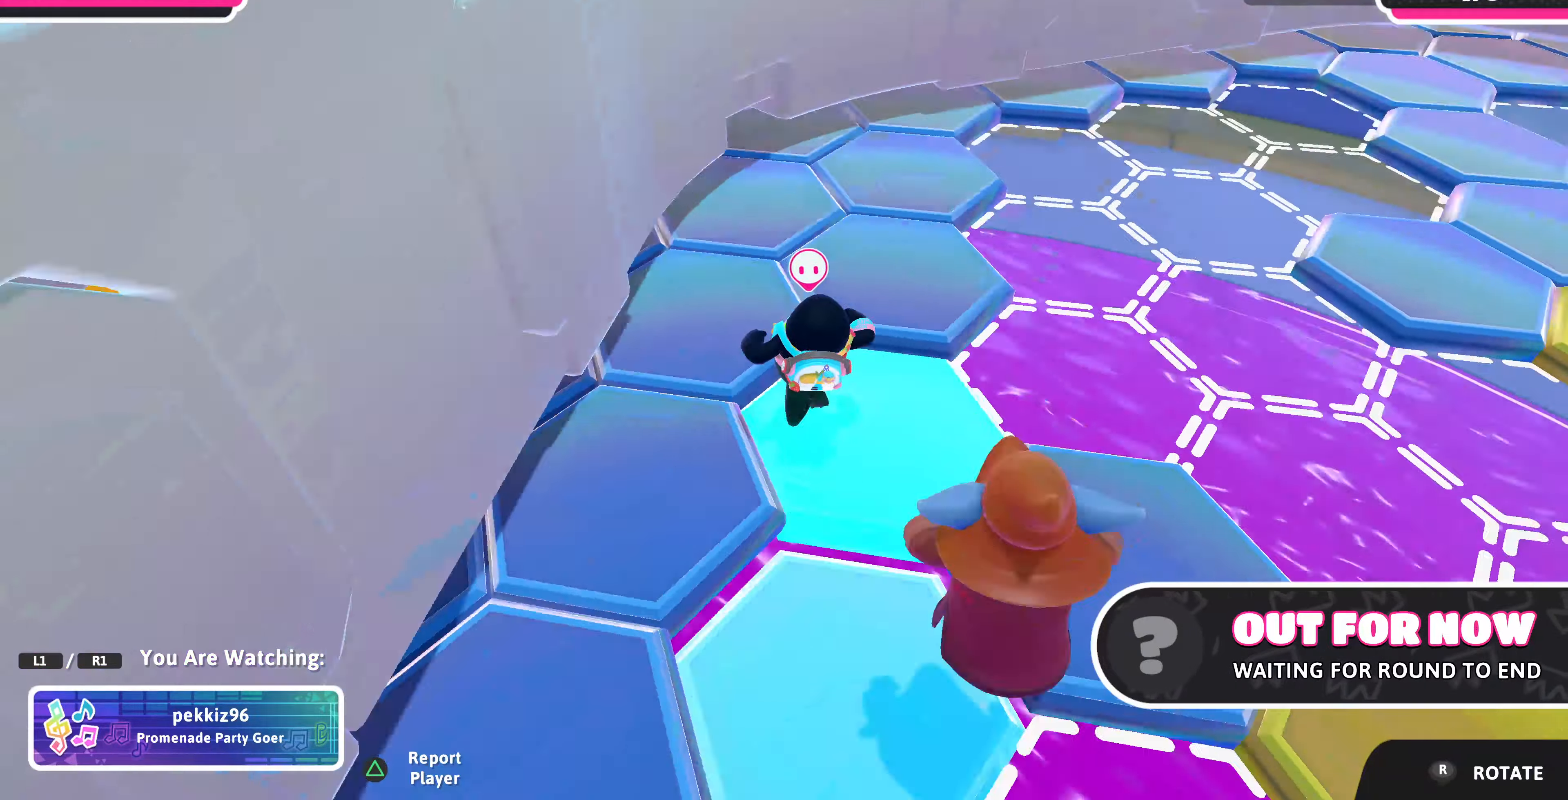
{"buttons": [], "left_stick": "center", "right_stick": "up-right", "events": [[100, "right_stick", "center"], [334, "right_stick", "up-right"]]}
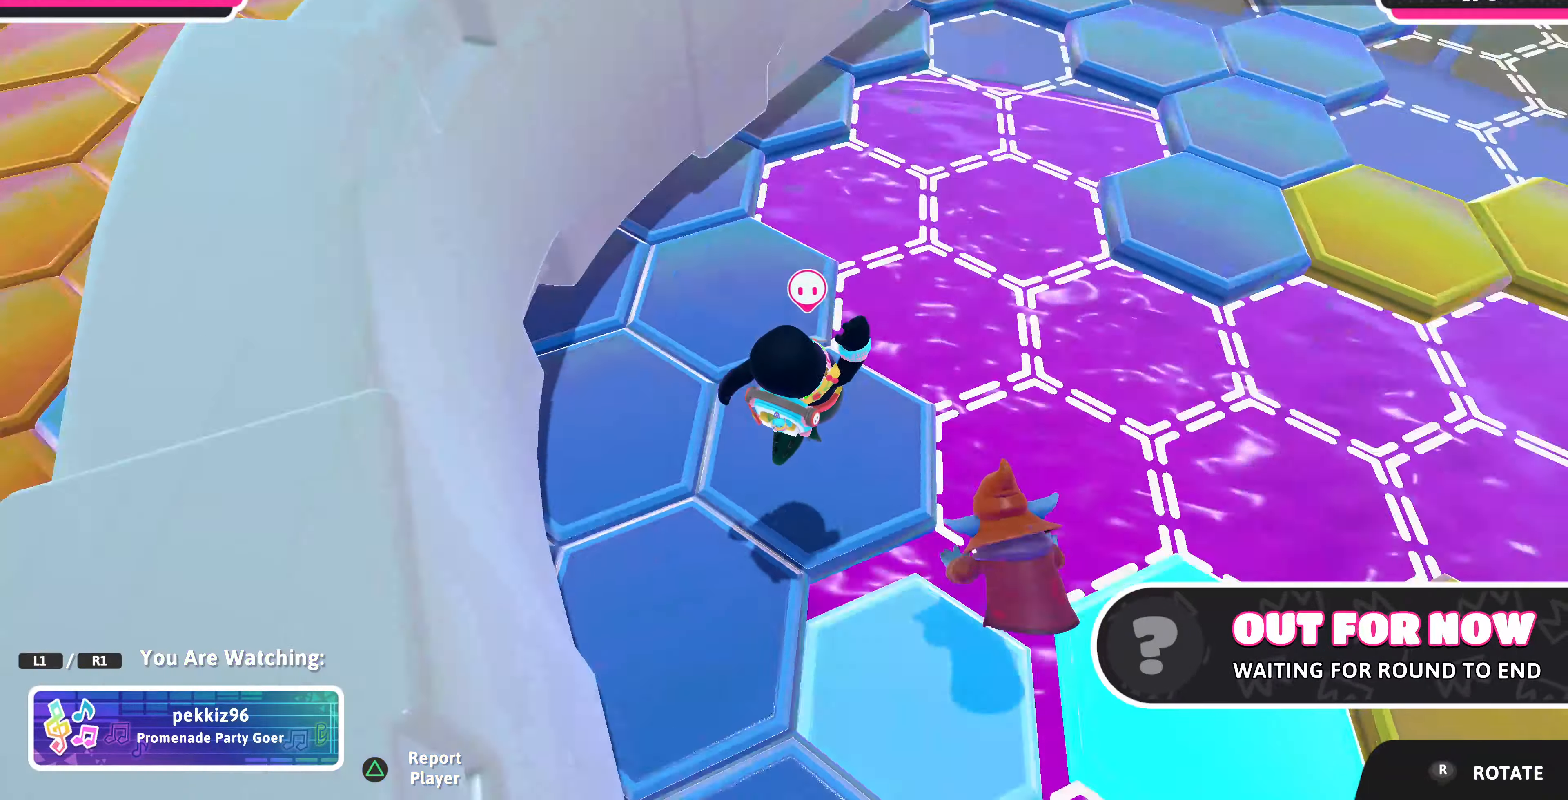
{"buttons": [], "left_stick": "center", "right_stick": "center", "events": [[100, "right_stick", "center"]]}